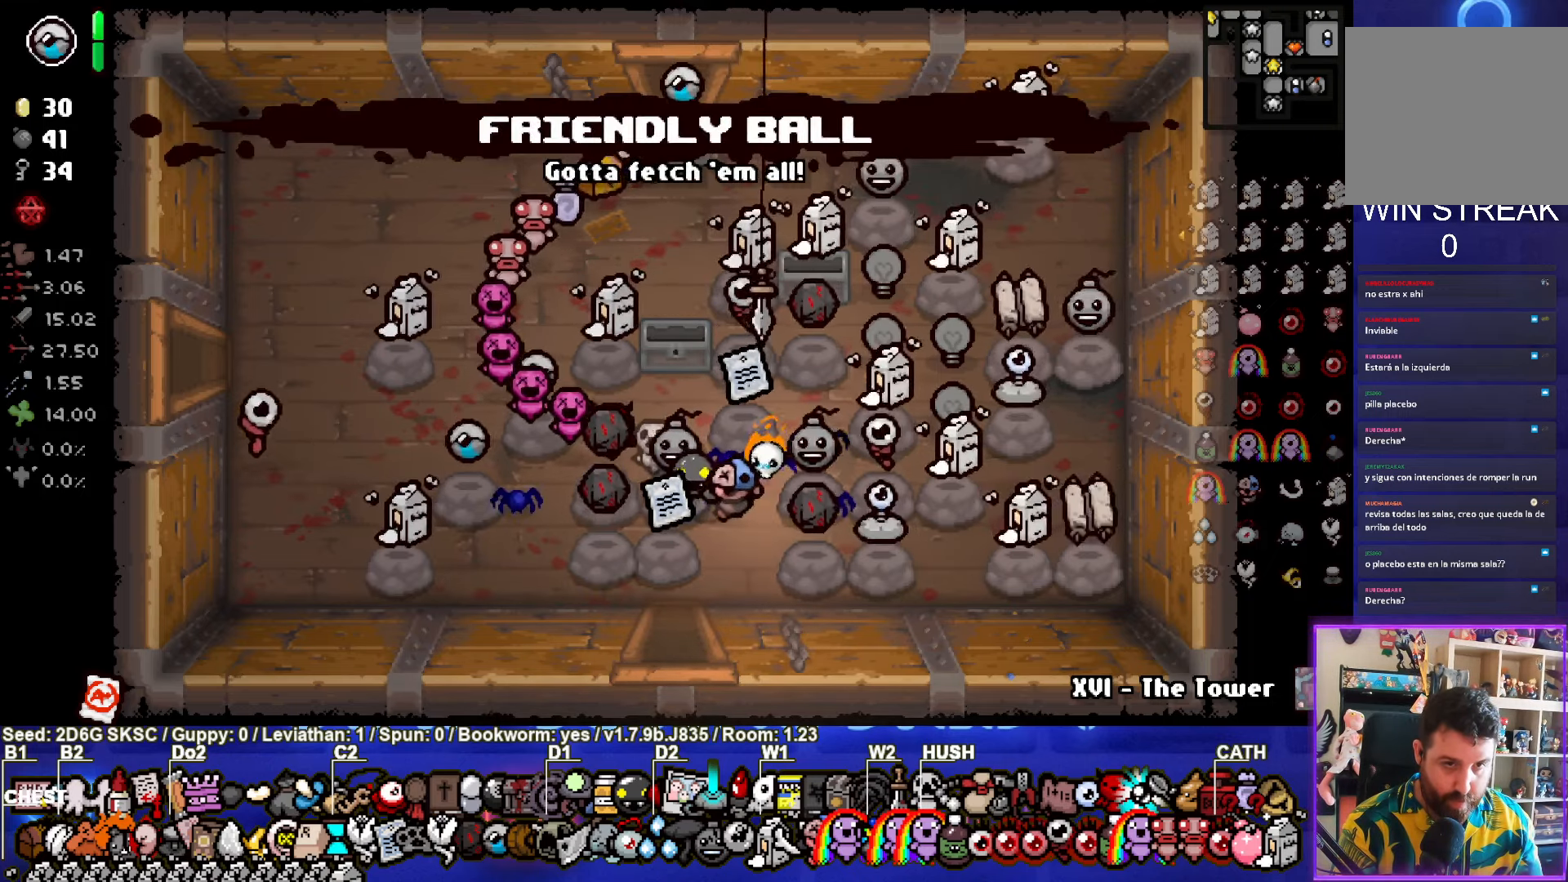
Gameplay with a controller (PlayStation layout); each line is a JSON object with the inputs held at the frame after it. "events" lists button and stick changes between this image and that frame as [ms after this image, input, new state], when the widget could be followed in between.
{"buttons": [], "left_stick": "center", "right_stick": "center", "events": []}
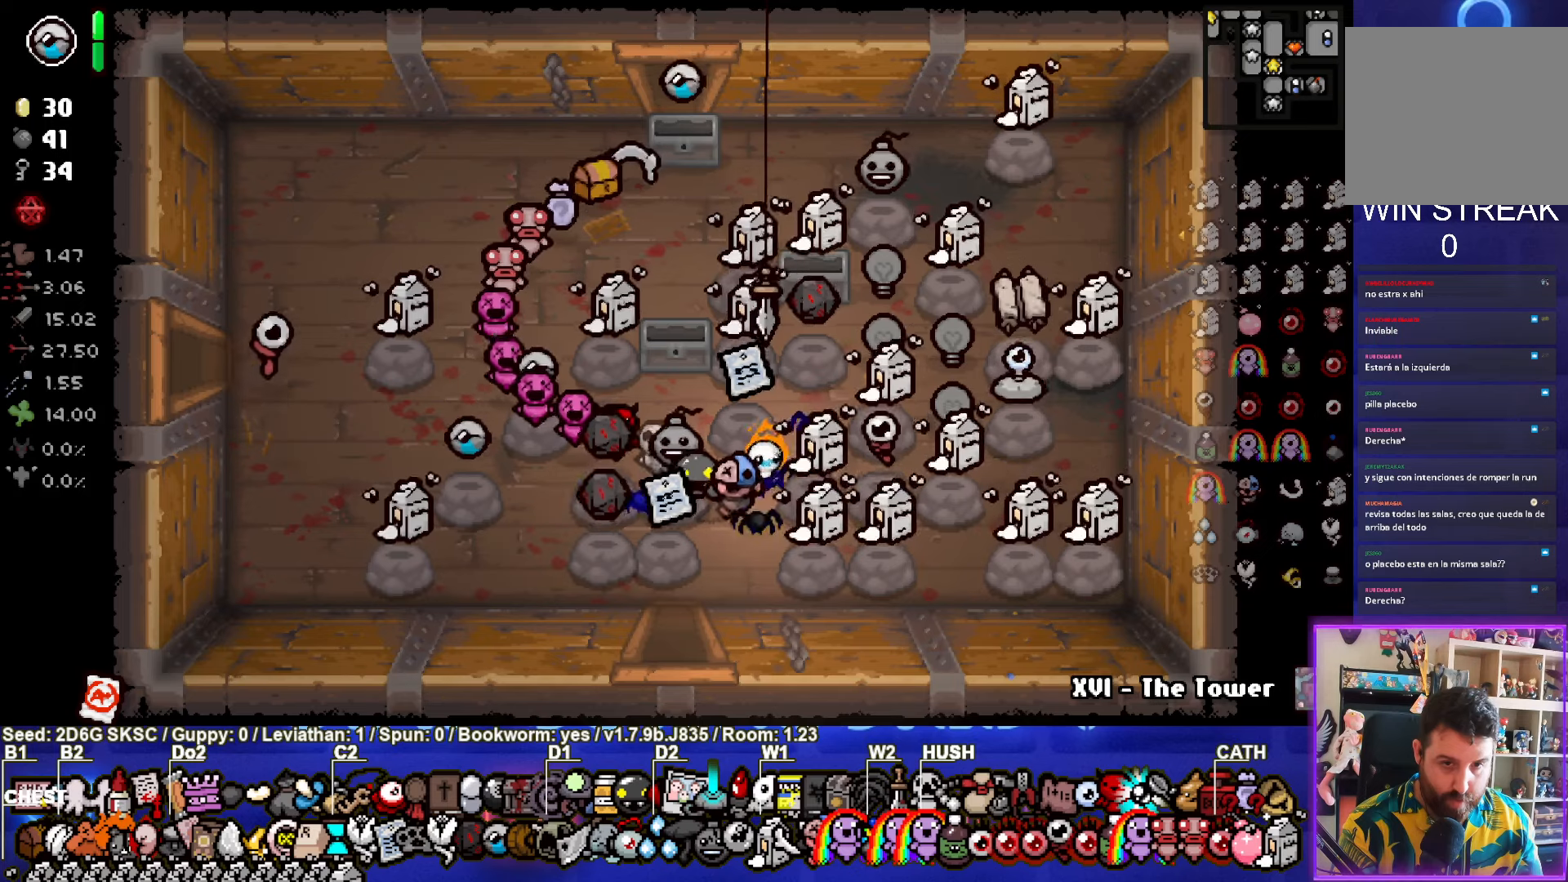
{"buttons": [], "left_stick": "center", "right_stick": "center", "events": [[183, "left_stick", "down"], [333, "left_stick", "center"]]}
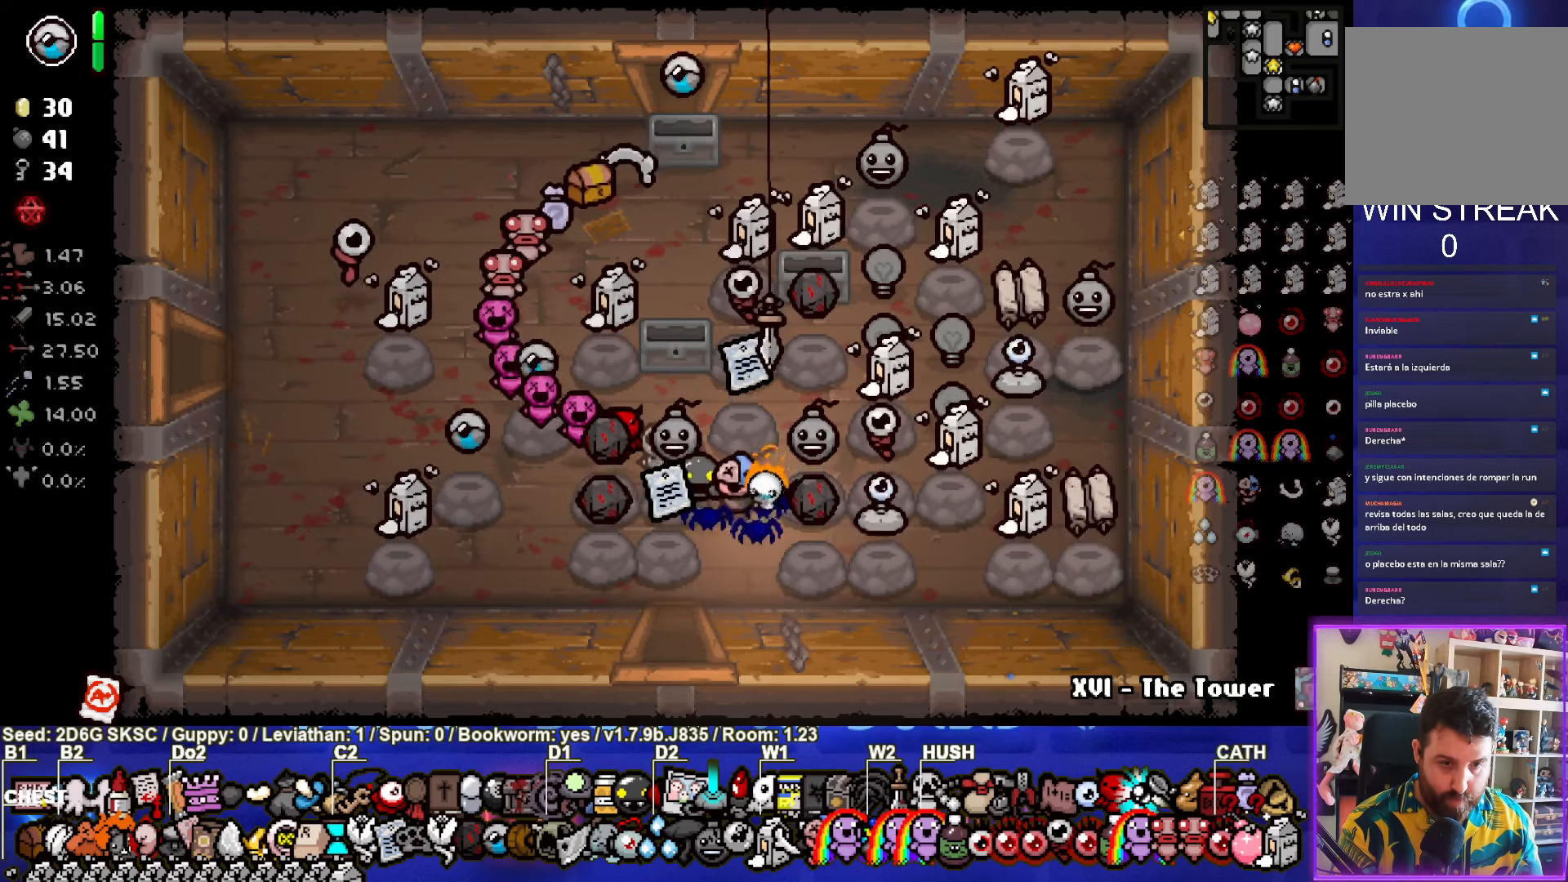
{"buttons": [], "left_stick": "center", "right_stick": "center", "events": []}
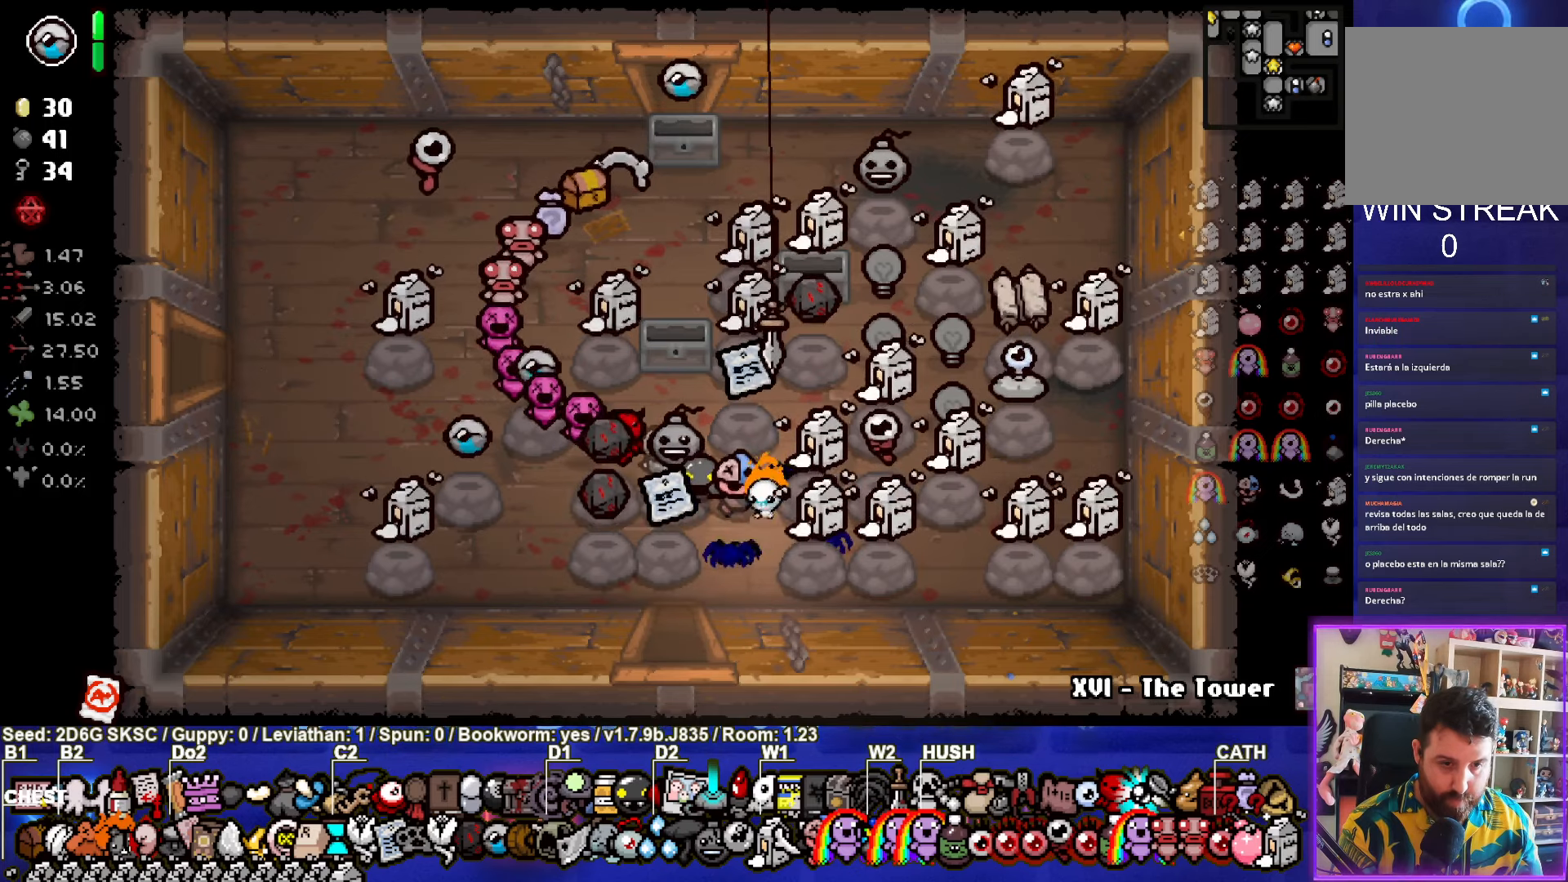
{"buttons": [], "left_stick": "center", "right_stick": "center", "events": [[100, "left_stick", "down"], [200, "left_stick", "center"]]}
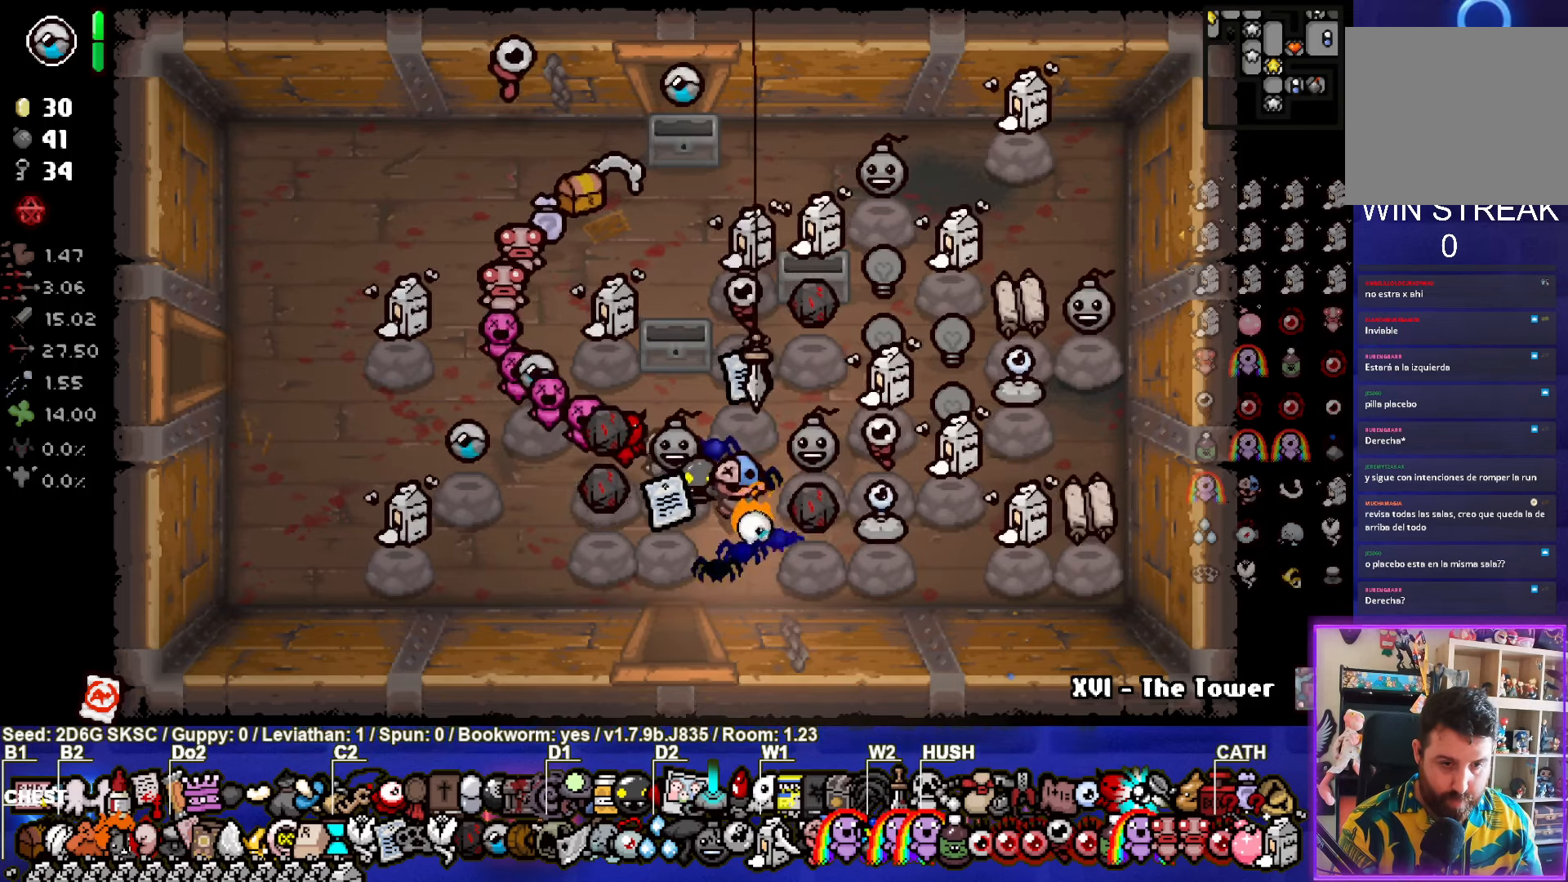
{"buttons": [], "left_stick": "center", "right_stick": "center", "events": []}
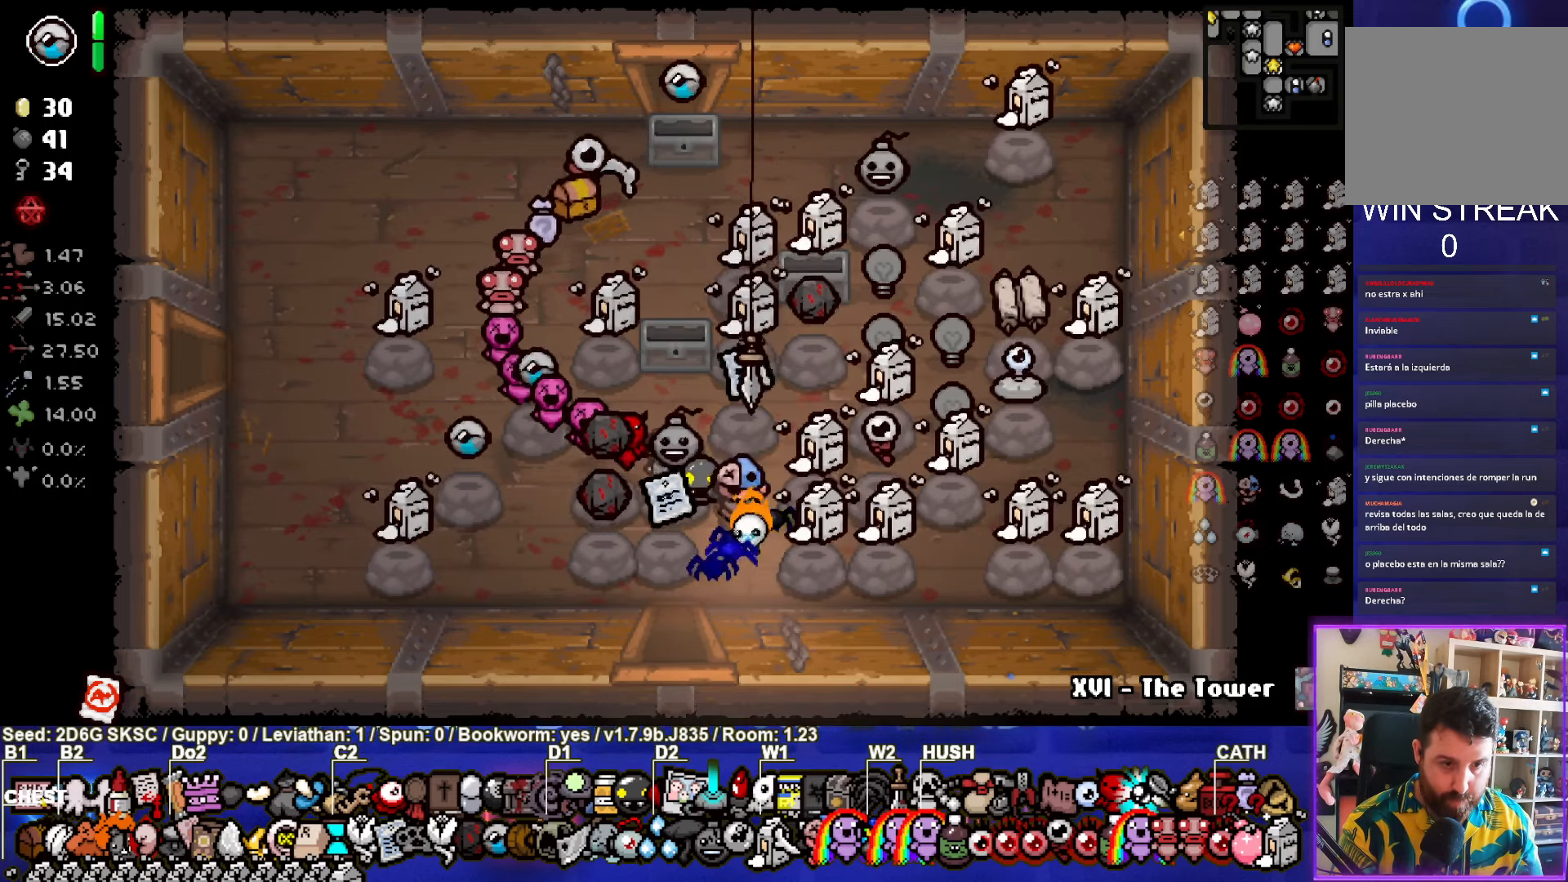
{"buttons": [], "left_stick": "right", "right_stick": "center", "events": [[283, "left_stick", "down-right"], [333, "left_stick", "right"]]}
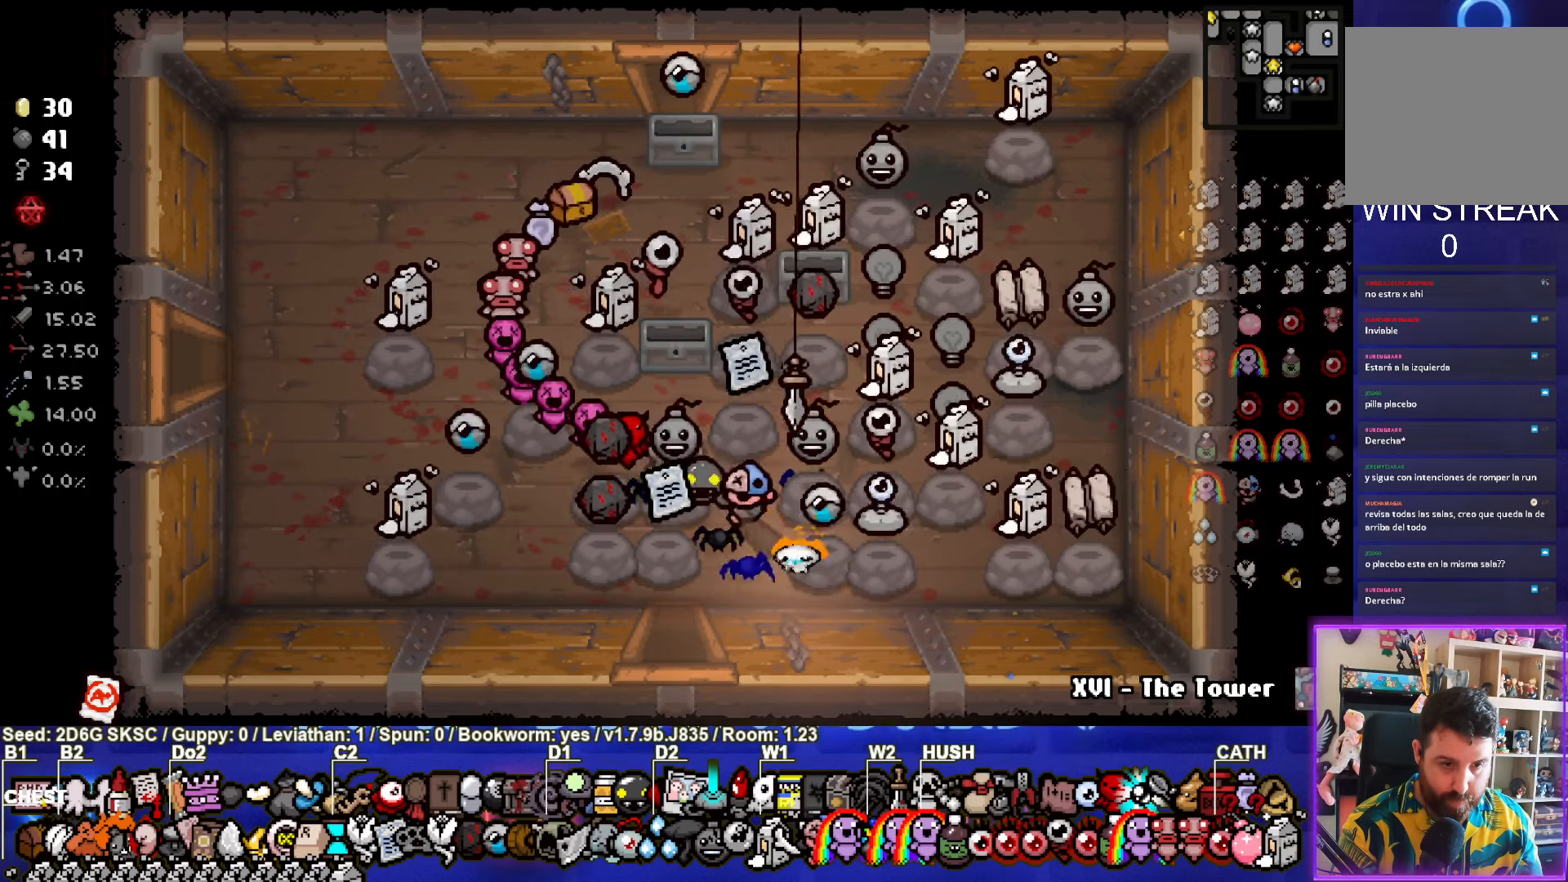
{"buttons": [], "left_stick": "center", "right_stick": "center", "events": [[116, "left_stick", "left"], [350, "left_stick", "center"]]}
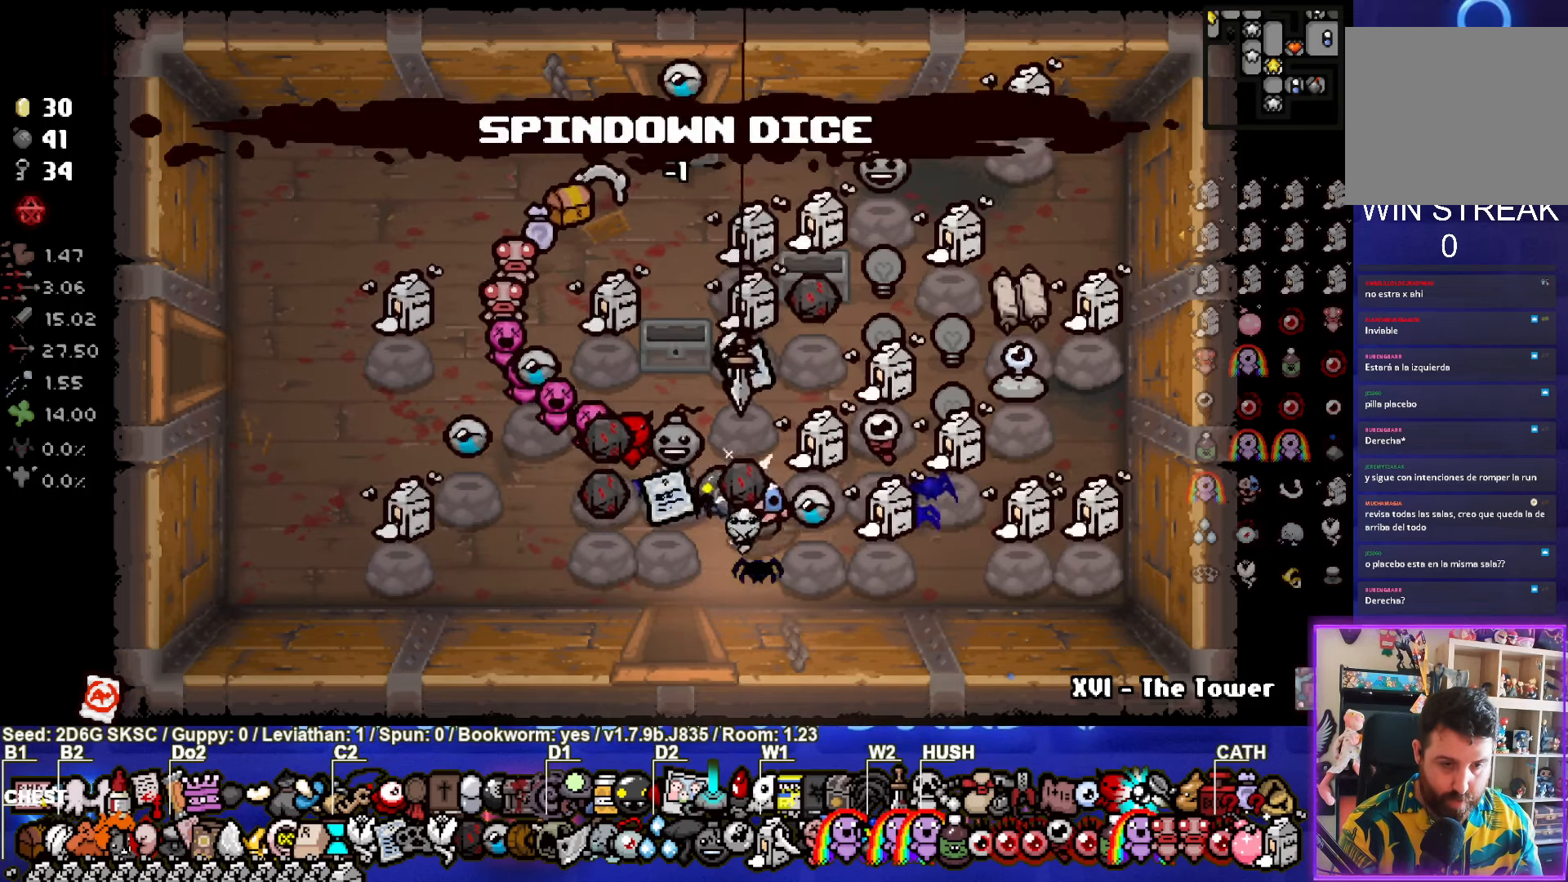
{"buttons": [], "left_stick": "center", "right_stick": "center", "events": []}
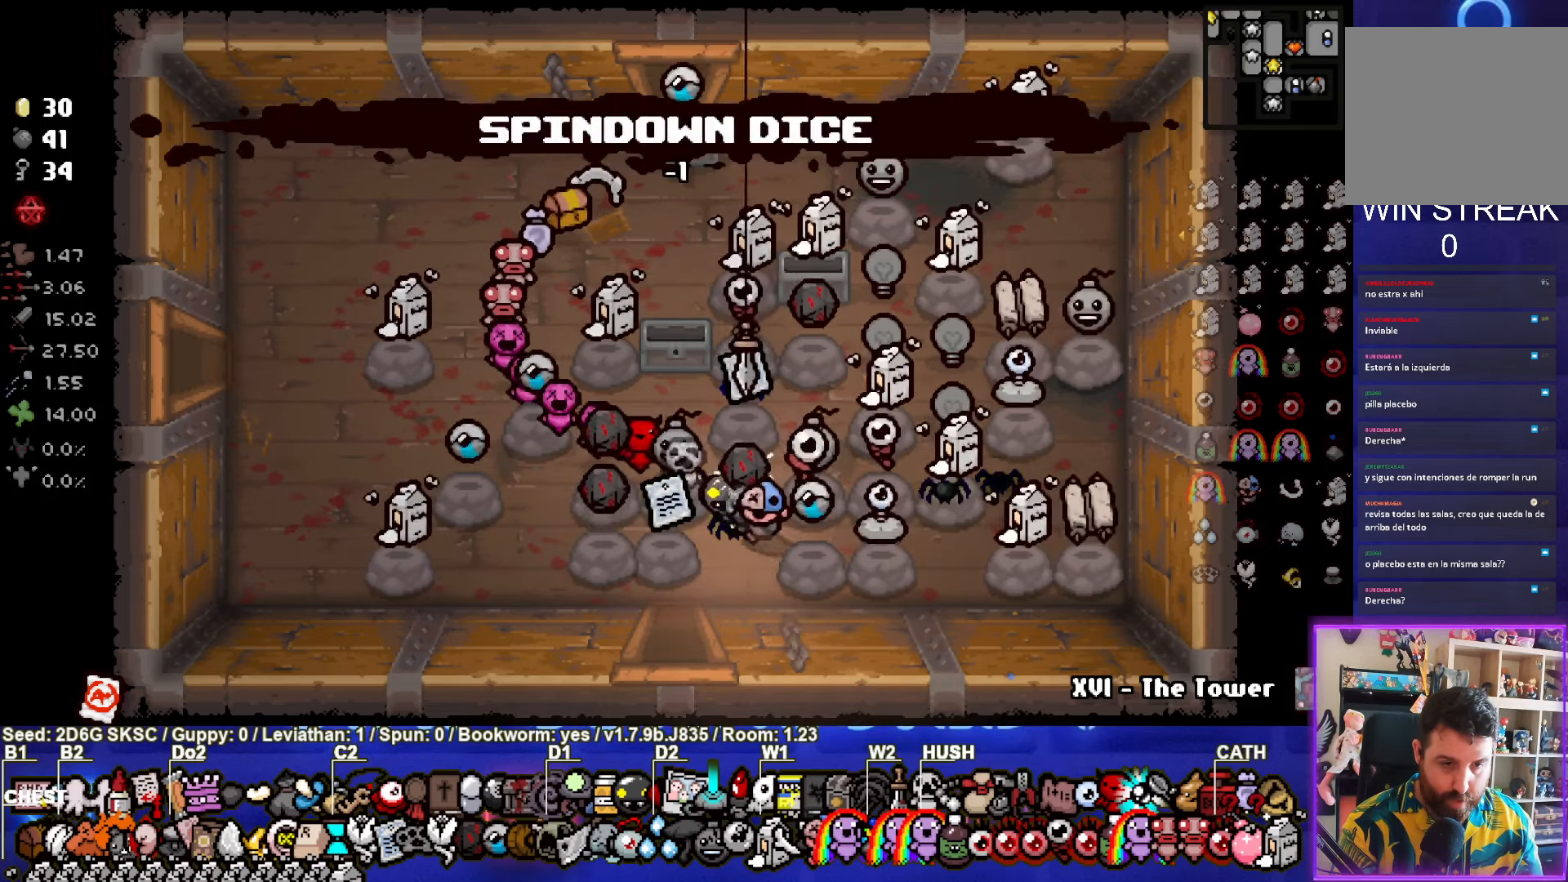
{"buttons": [], "left_stick": "center", "right_stick": "center", "events": []}
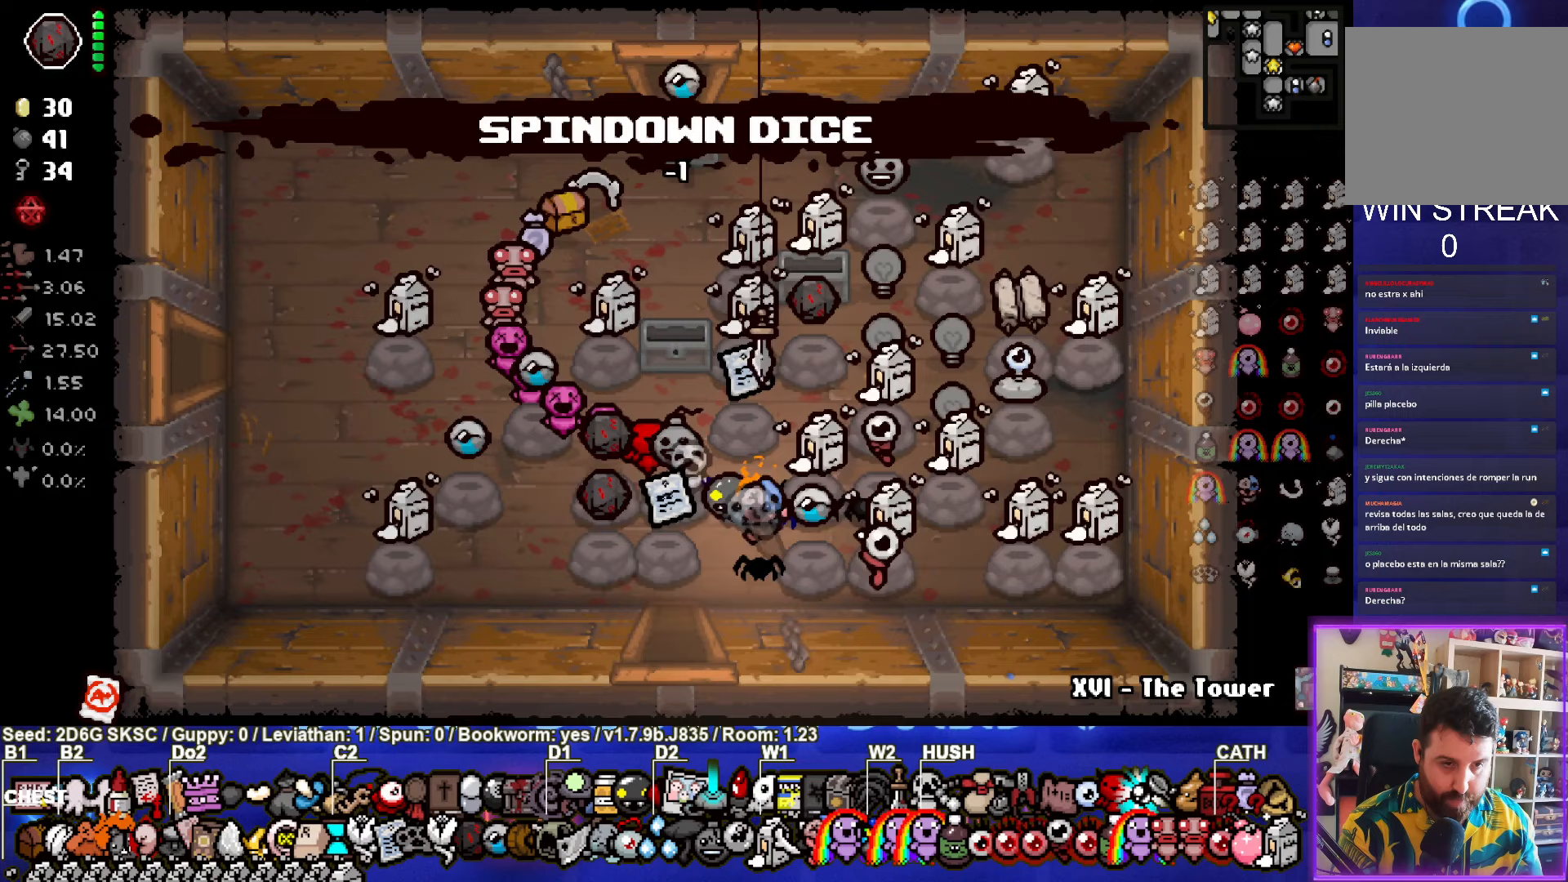
{"buttons": [], "left_stick": "center", "right_stick": "center", "events": []}
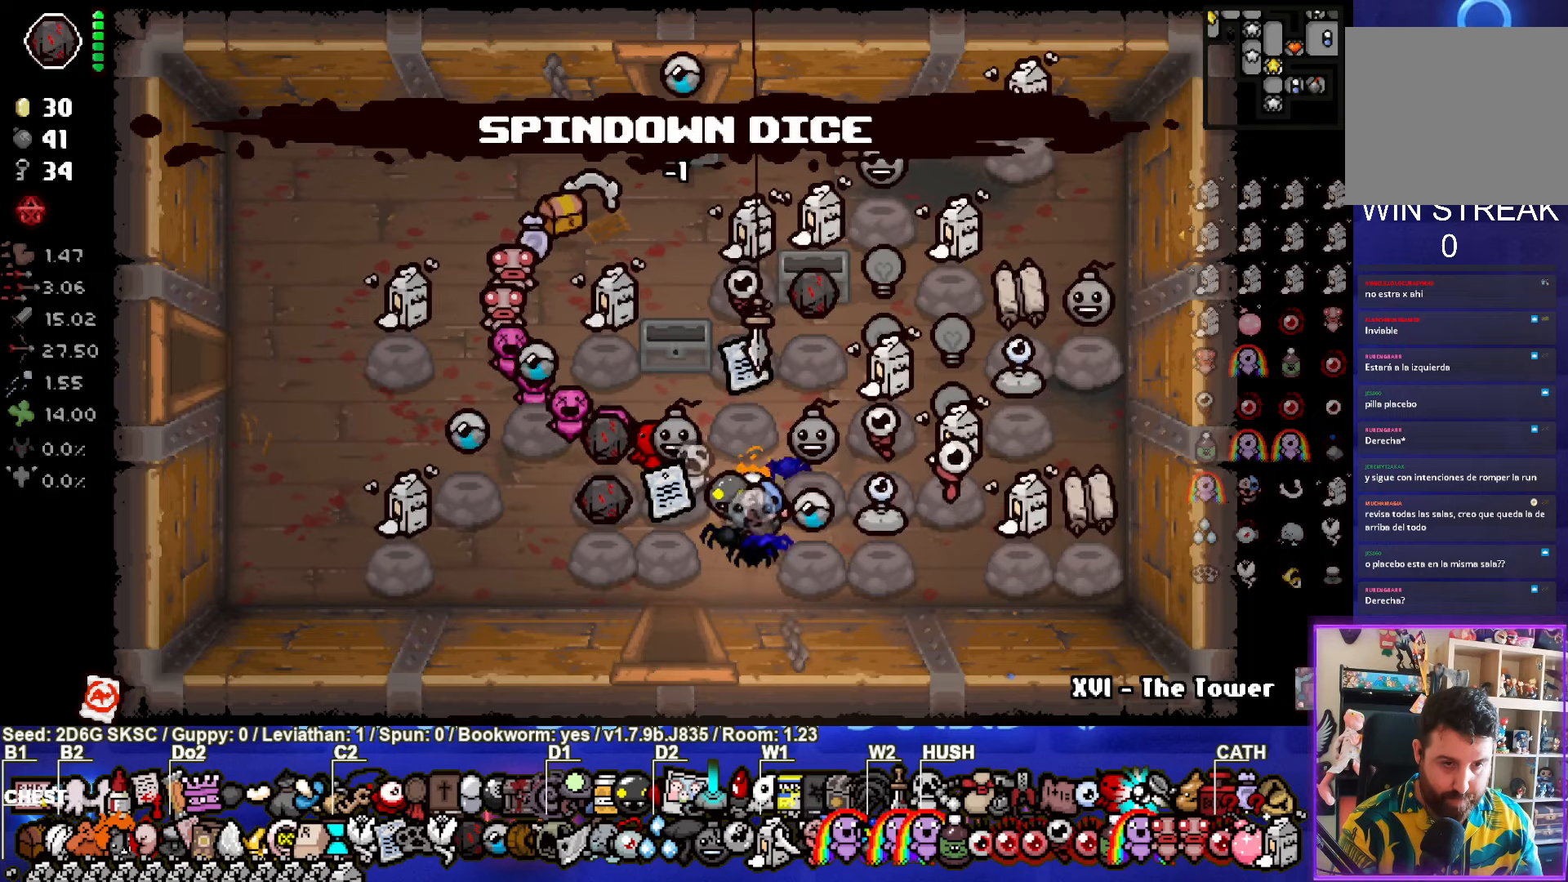
{"buttons": [], "left_stick": "right", "right_stick": "center", "events": [[433, "left_stick", "right"]]}
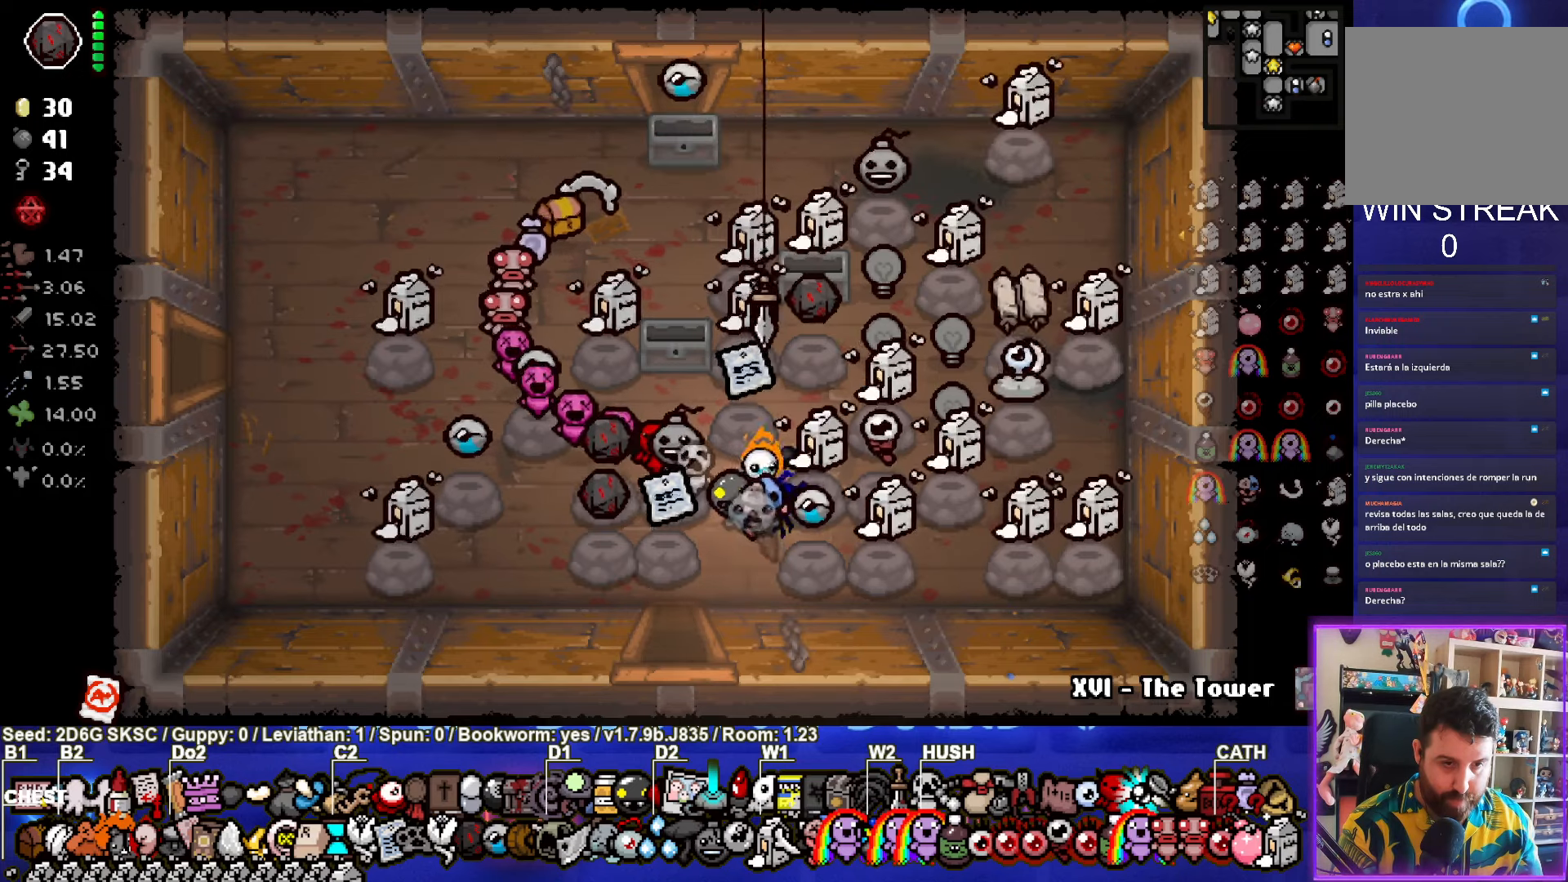
{"buttons": [], "left_stick": "right", "right_stick": "center", "events": [[83, "left_stick", "center"], [450, "left_stick", "right"]]}
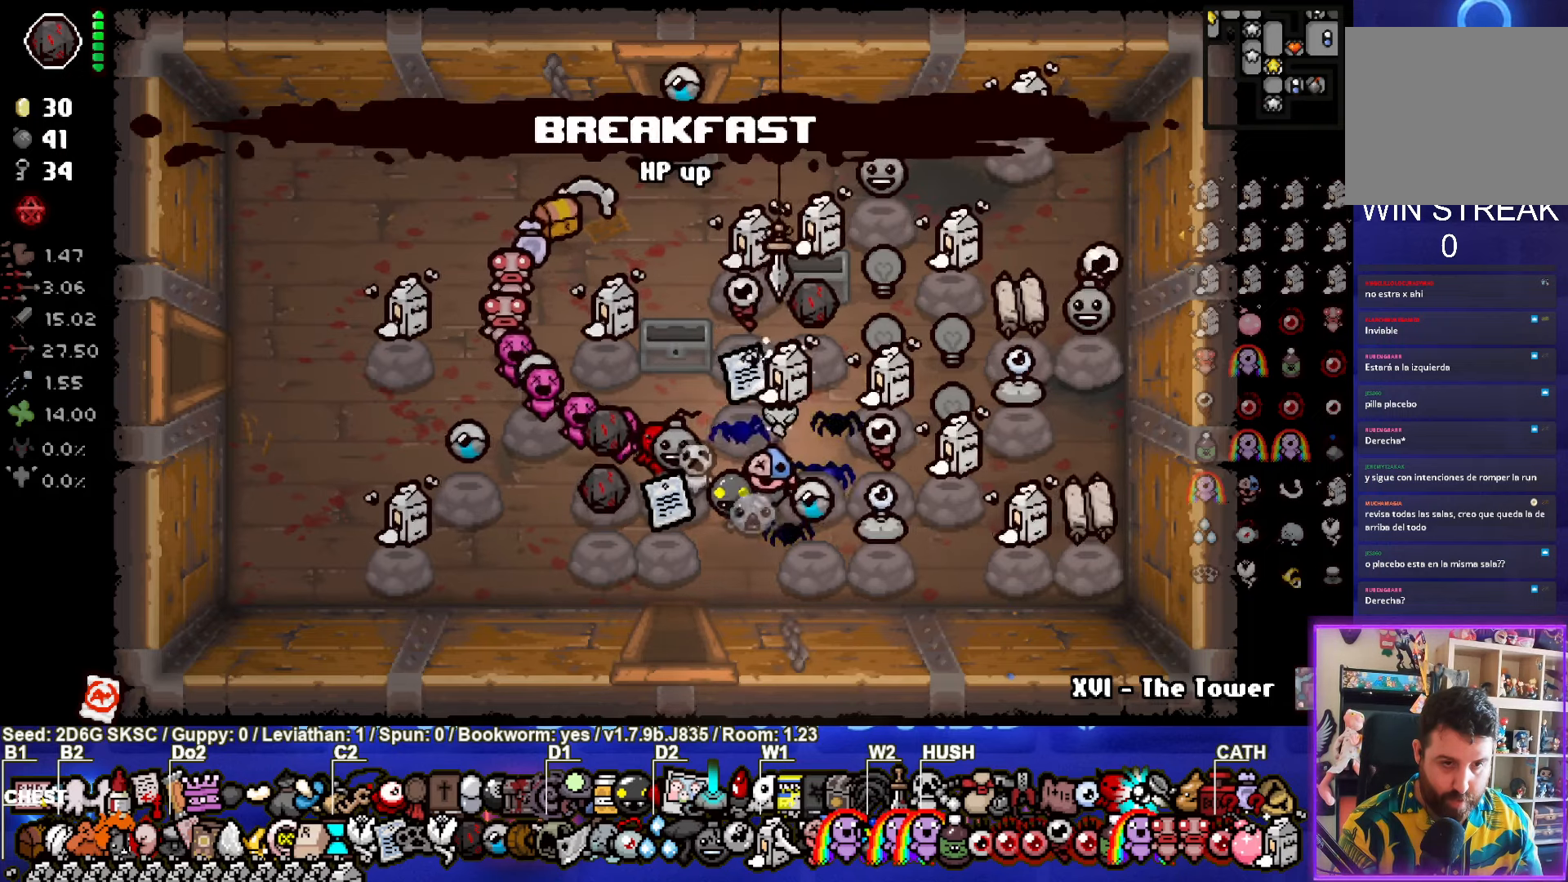
{"buttons": [], "left_stick": "up-right", "right_stick": "center", "events": [[83, "left_stick", "center"], [250, "left_stick", "up-right"]]}
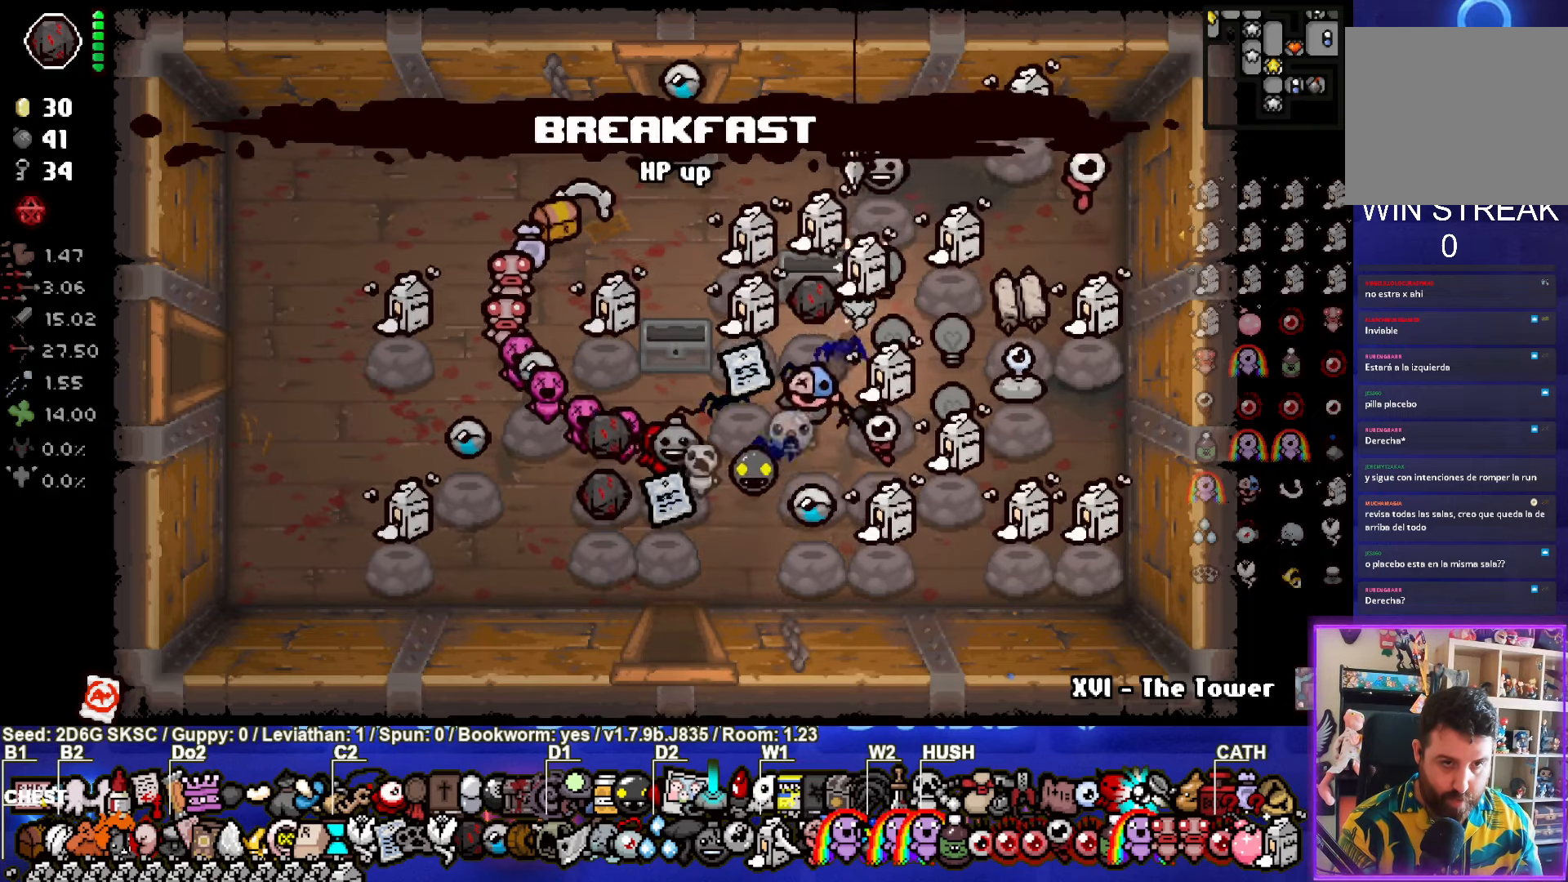
{"buttons": [], "left_stick": "center", "right_stick": "center", "events": [[17, "left_stick", "center"]]}
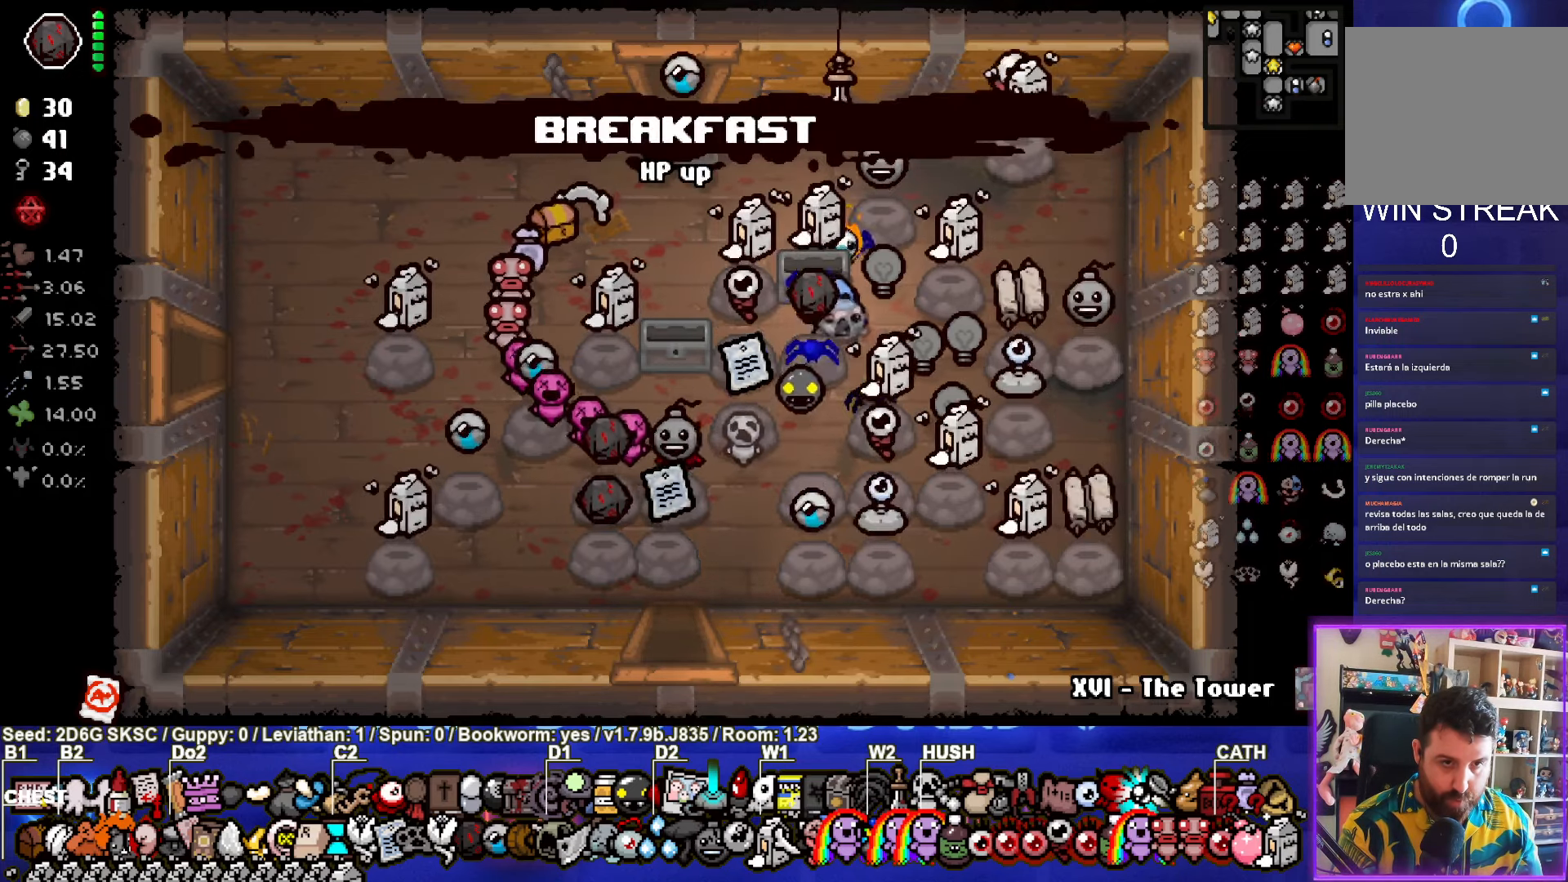
{"buttons": [], "left_stick": "left", "right_stick": "center", "events": [[50, "left_stick", "left"], [183, "left_stick", "center"], [367, "left_stick", "left"]]}
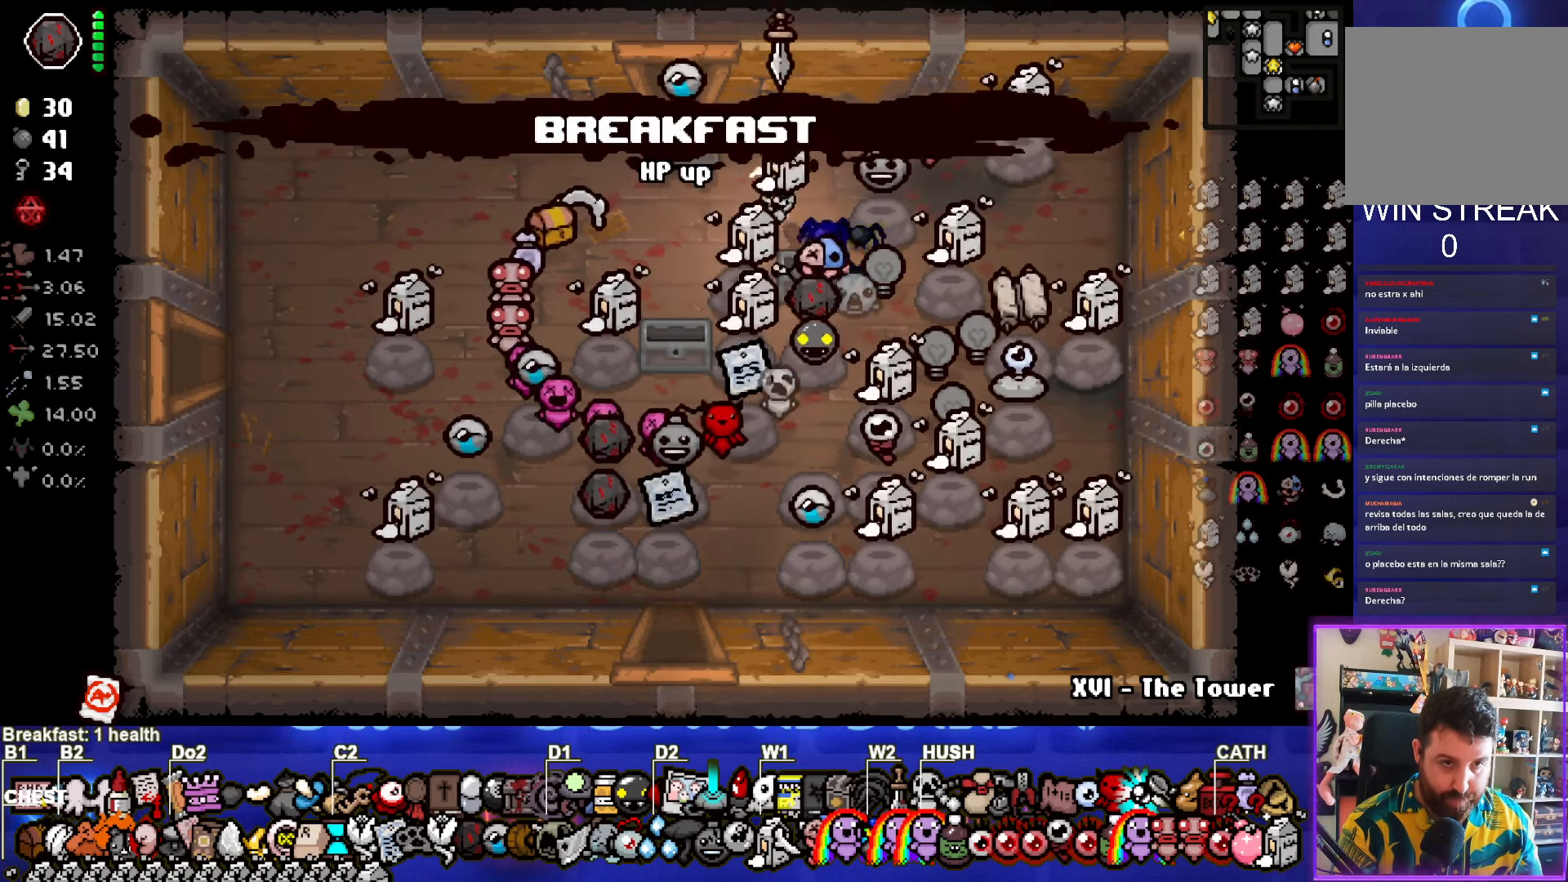
{"buttons": [], "left_stick": "center", "right_stick": "center", "events": [[50, "left_stick", "center"]]}
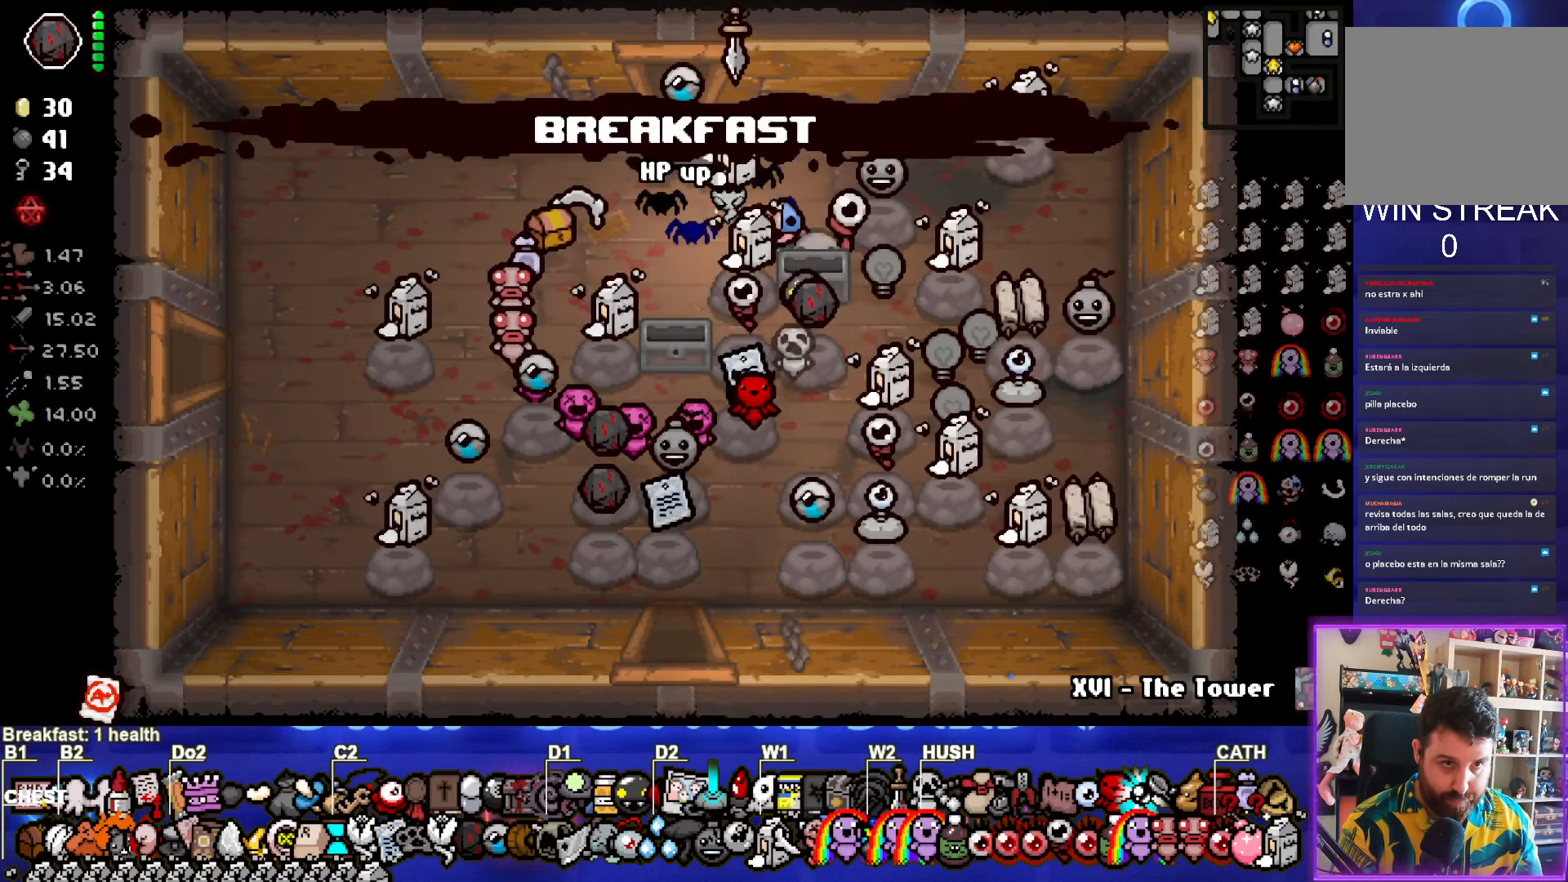
{"buttons": [], "left_stick": "center", "right_stick": "center", "events": []}
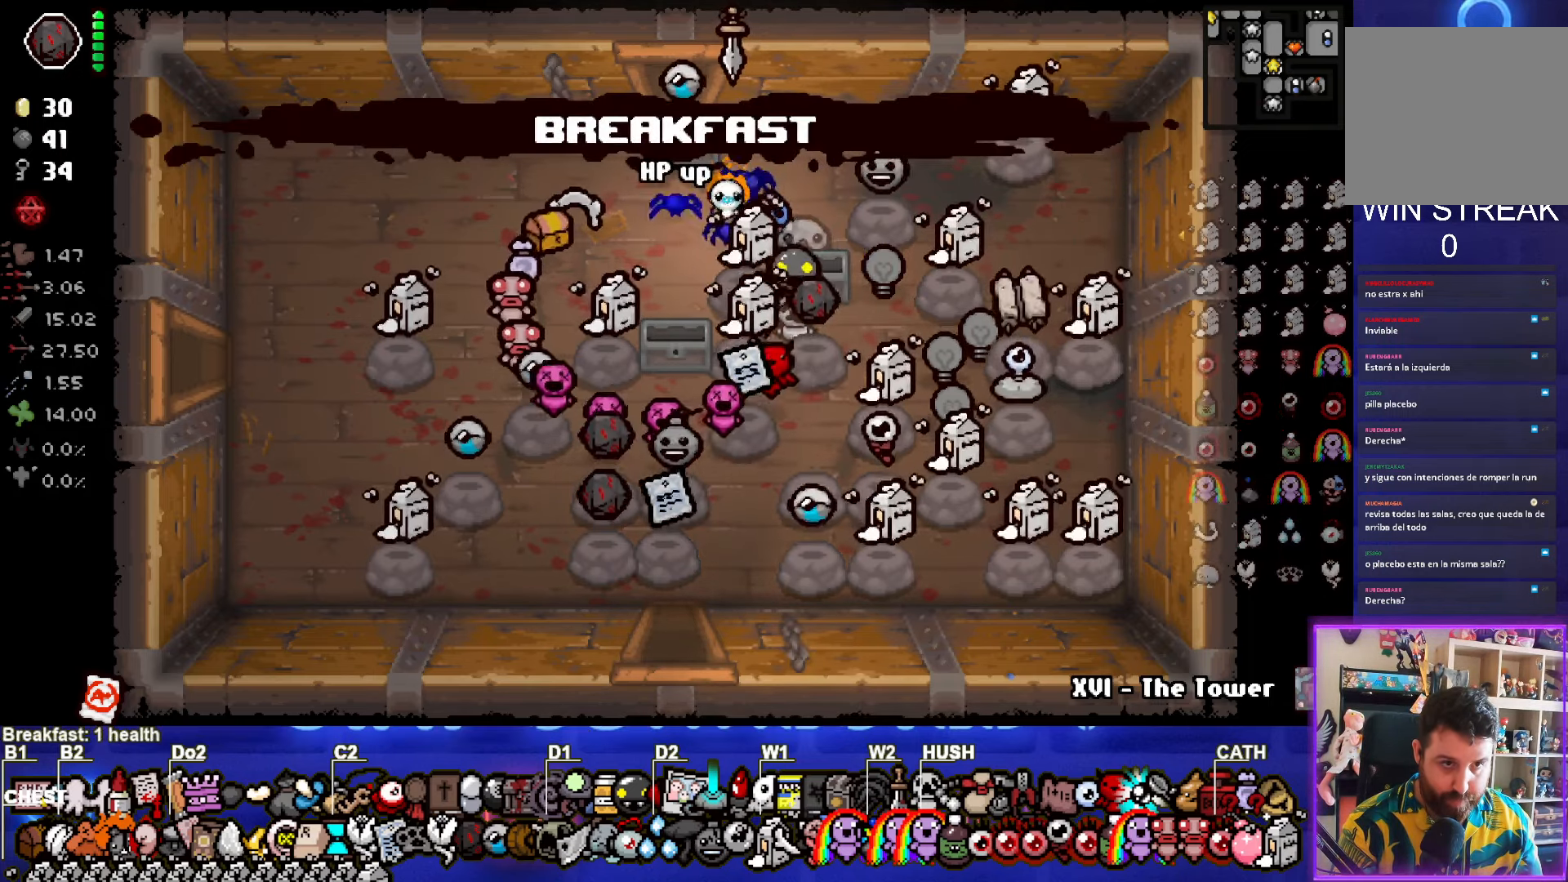
{"buttons": [], "left_stick": "down-right", "right_stick": "center", "events": [[350, "left_stick", "down-right"]]}
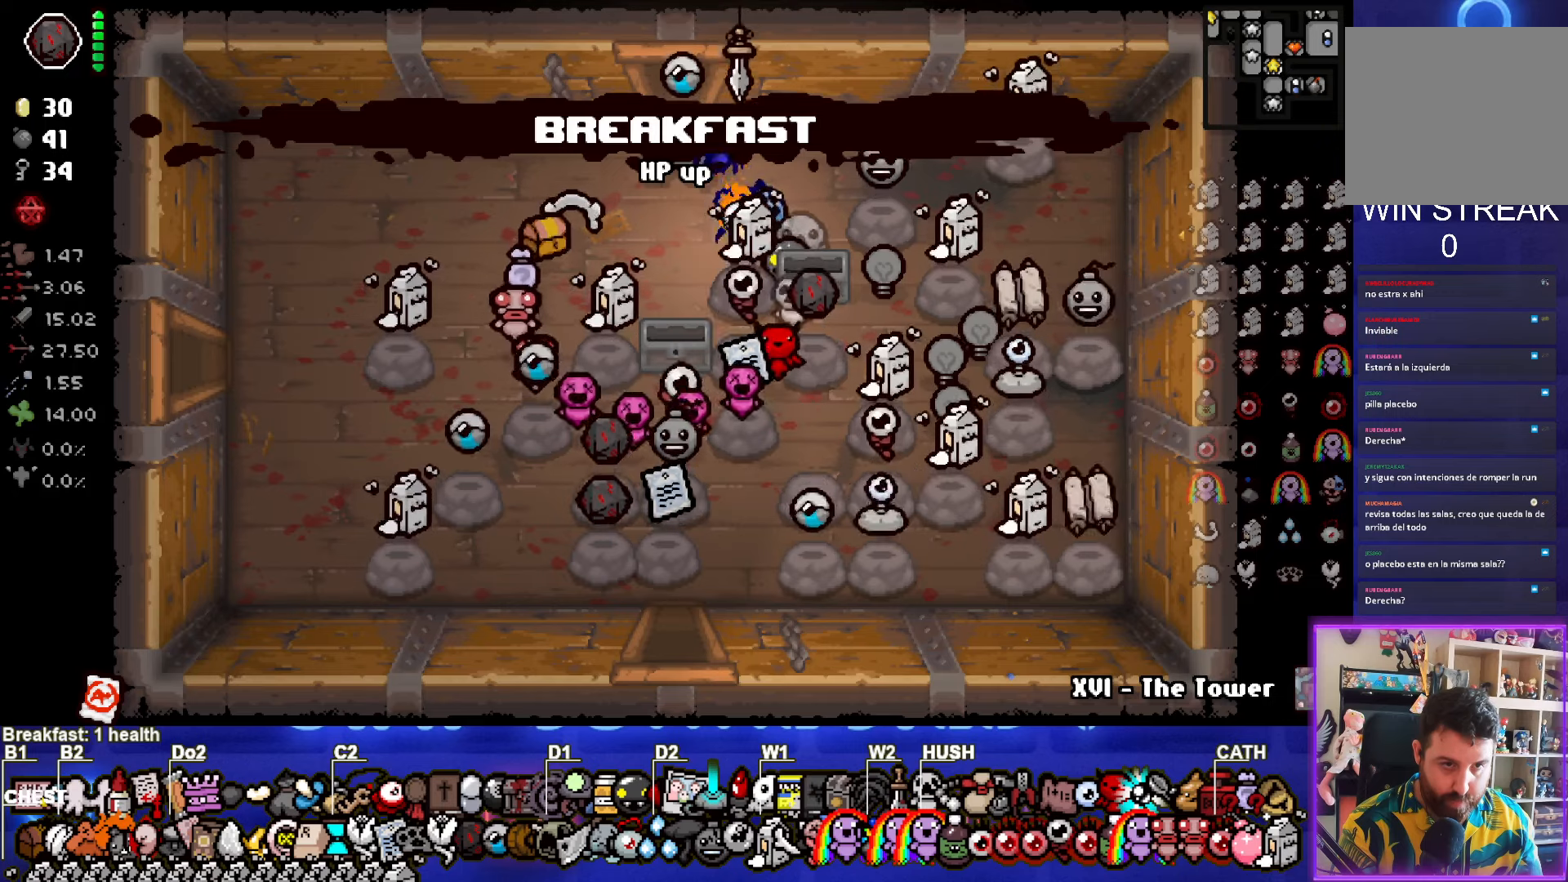
{"buttons": [], "left_stick": "down", "right_stick": "center", "events": [[34, "left_stick", "up-left"], [284, "left_stick", "center"], [467, "left_stick", "down"]]}
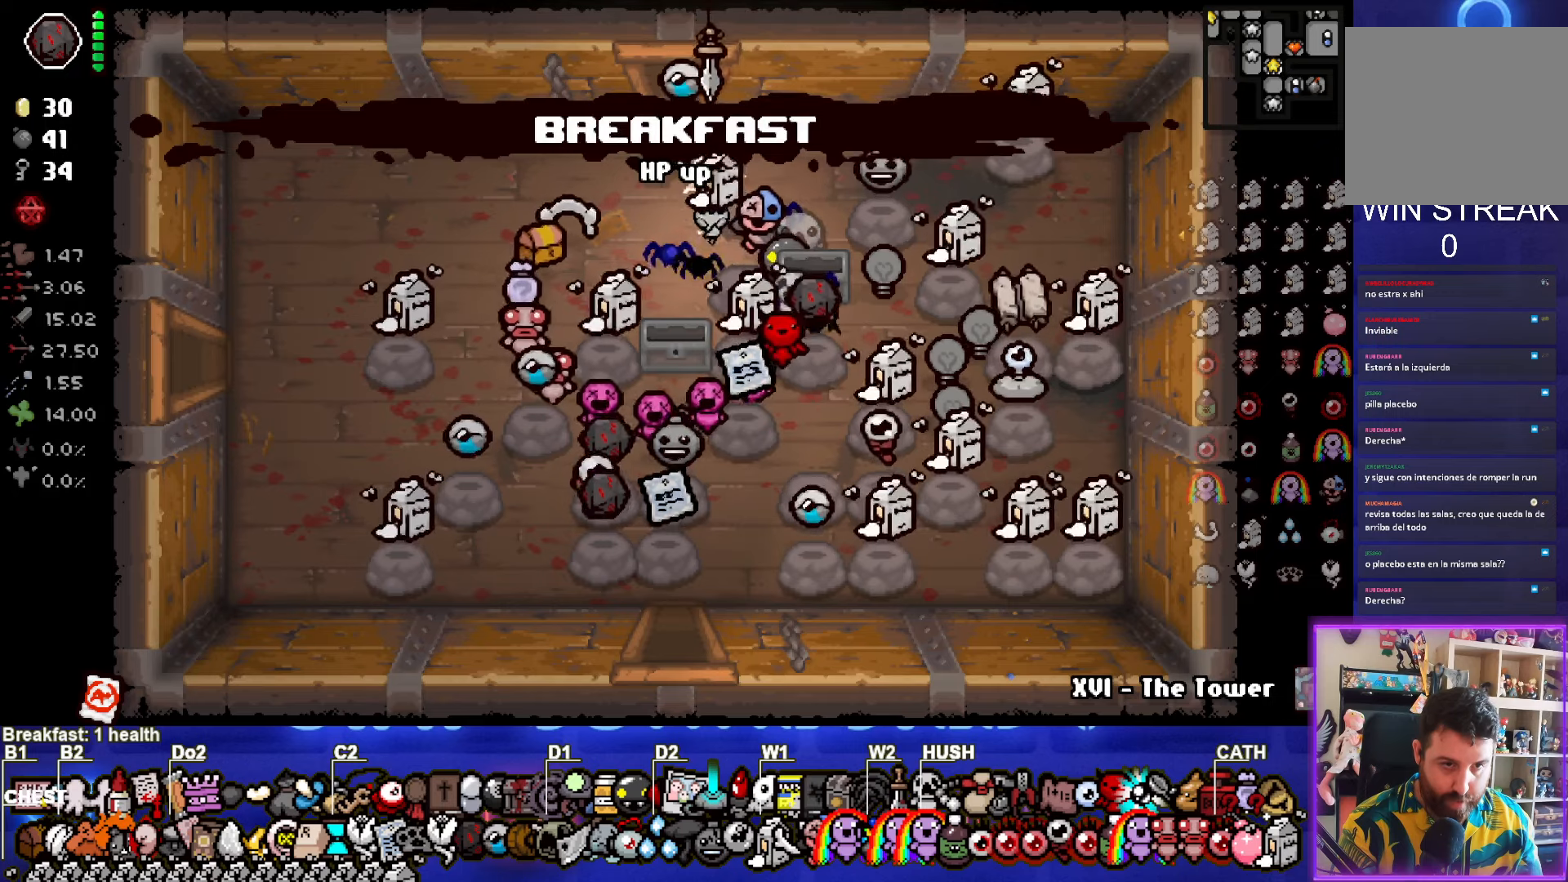
{"buttons": [], "left_stick": "center", "right_stick": "center", "events": [[84, "left_stick", "center"]]}
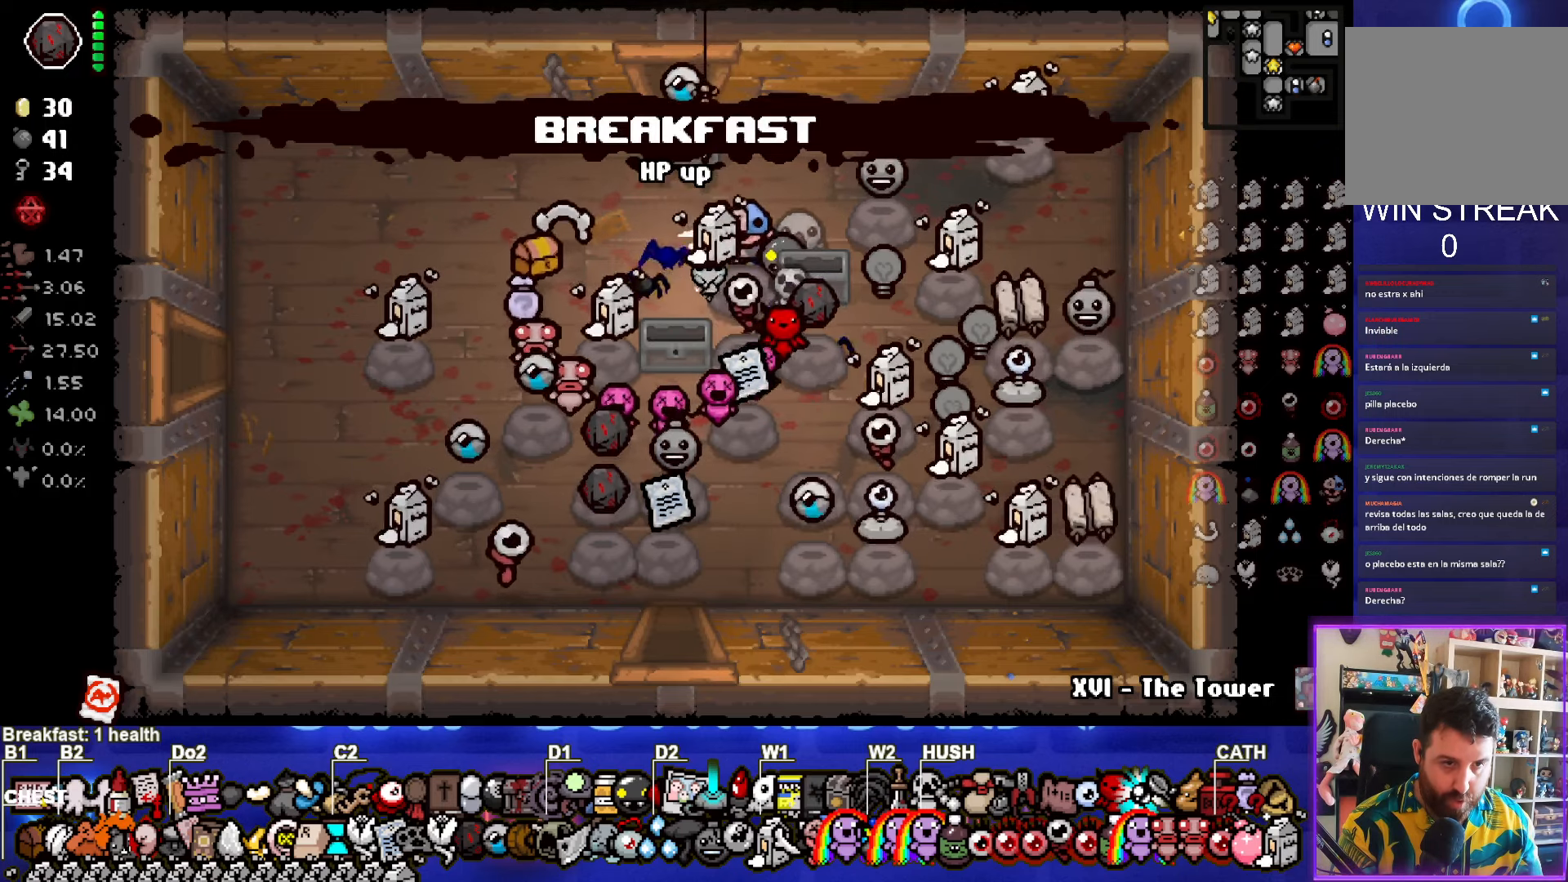
{"buttons": [], "left_stick": "left", "right_stick": "center", "events": [[434, "left_stick", "left"]]}
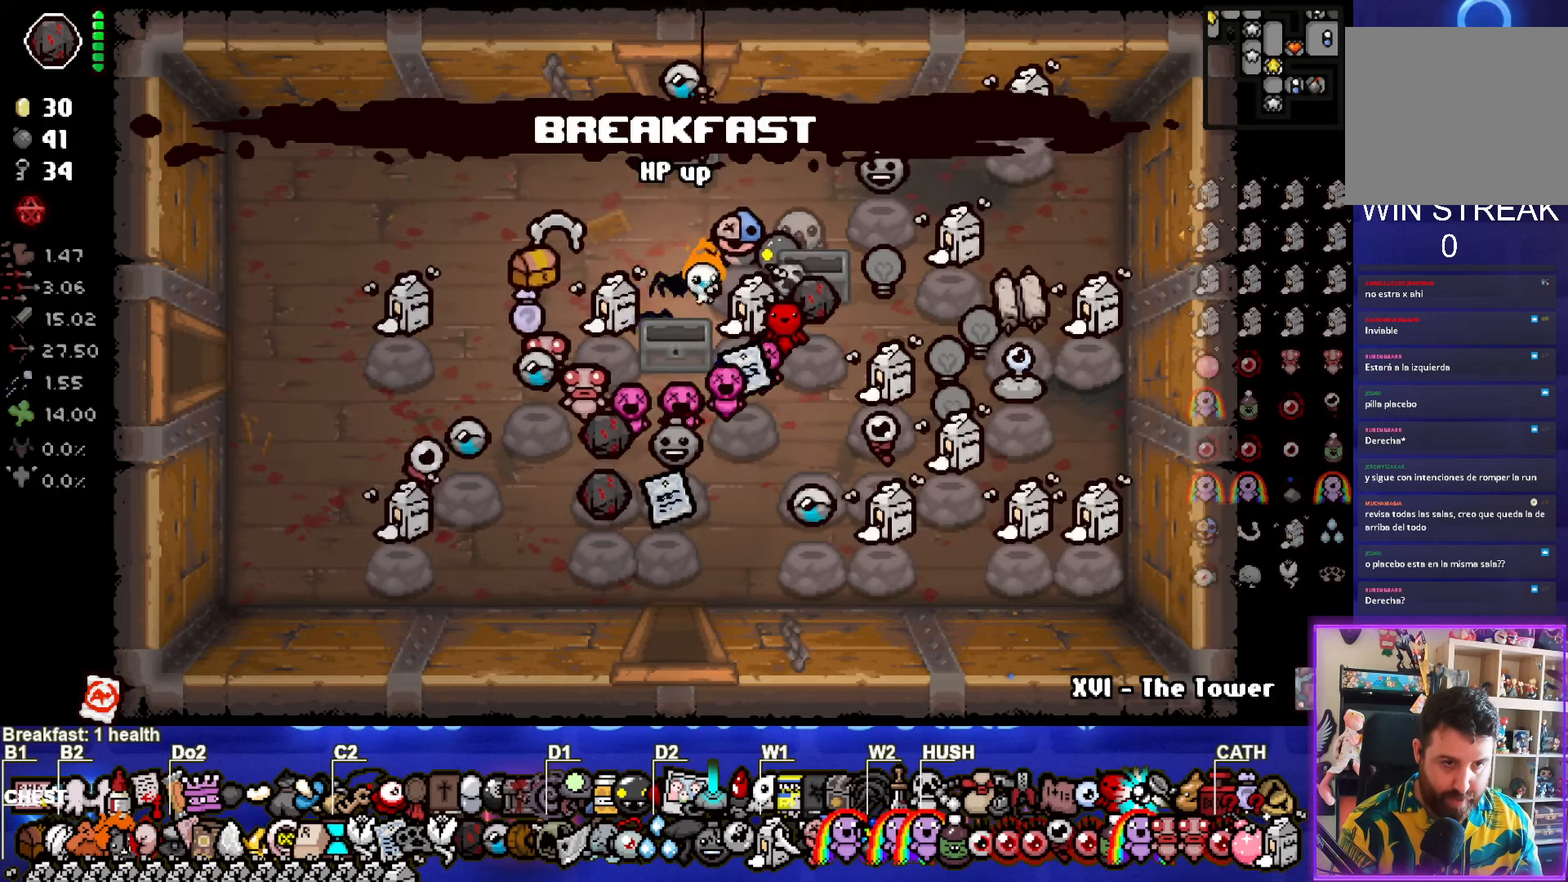
{"buttons": [], "left_stick": "down-left", "right_stick": "center", "events": [[100, "left_stick", "center"], [367, "left_stick", "down-left"]]}
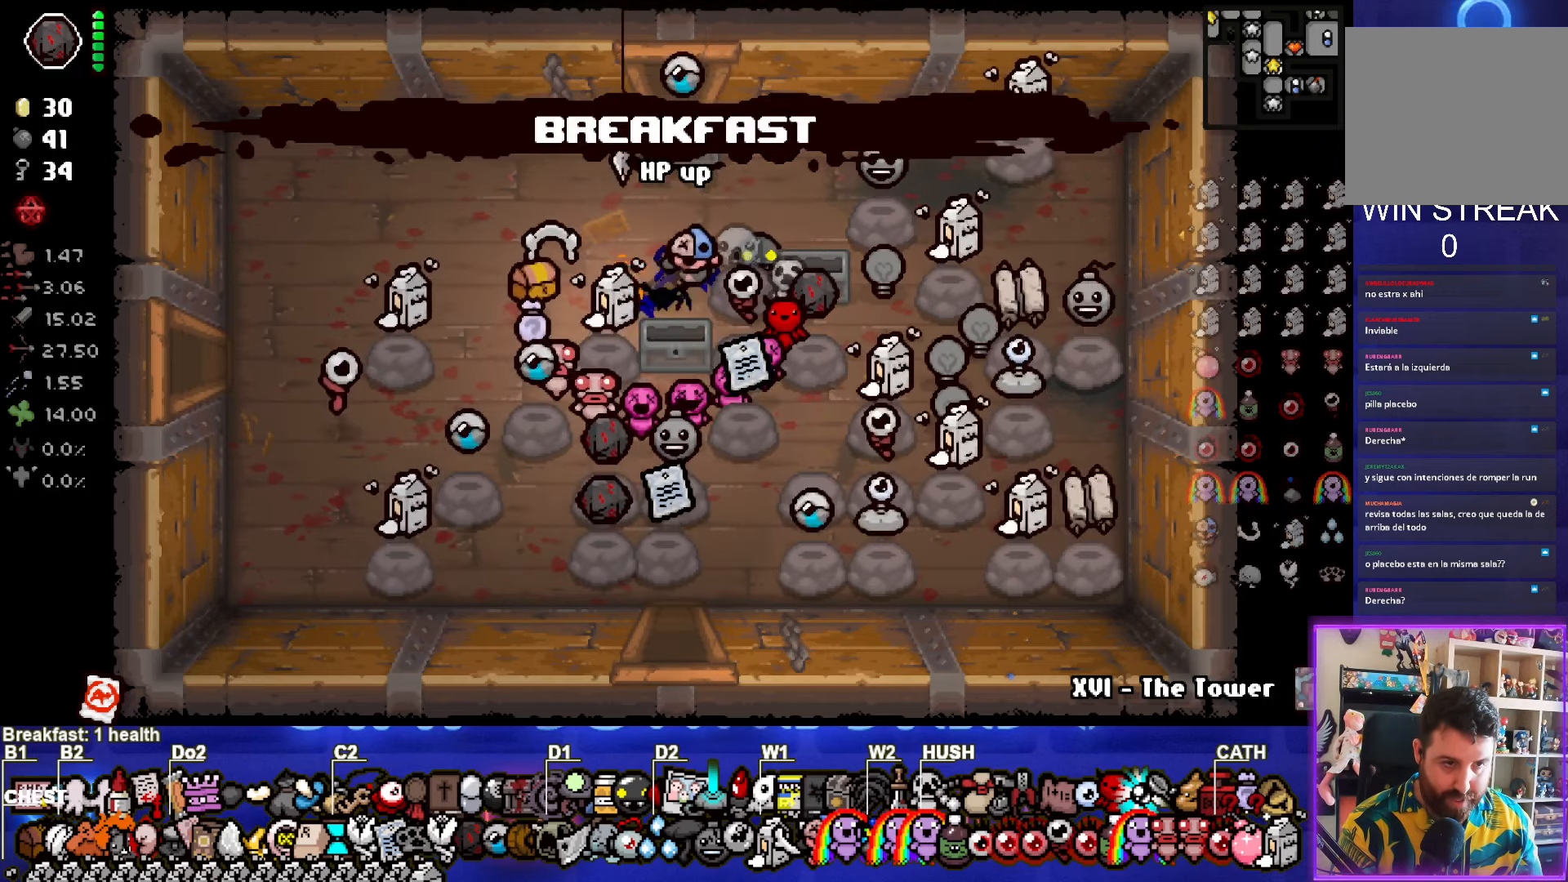
{"buttons": [], "left_stick": "center", "right_stick": "center", "events": [[117, "left_stick", "up-right"], [300, "left_stick", "center"]]}
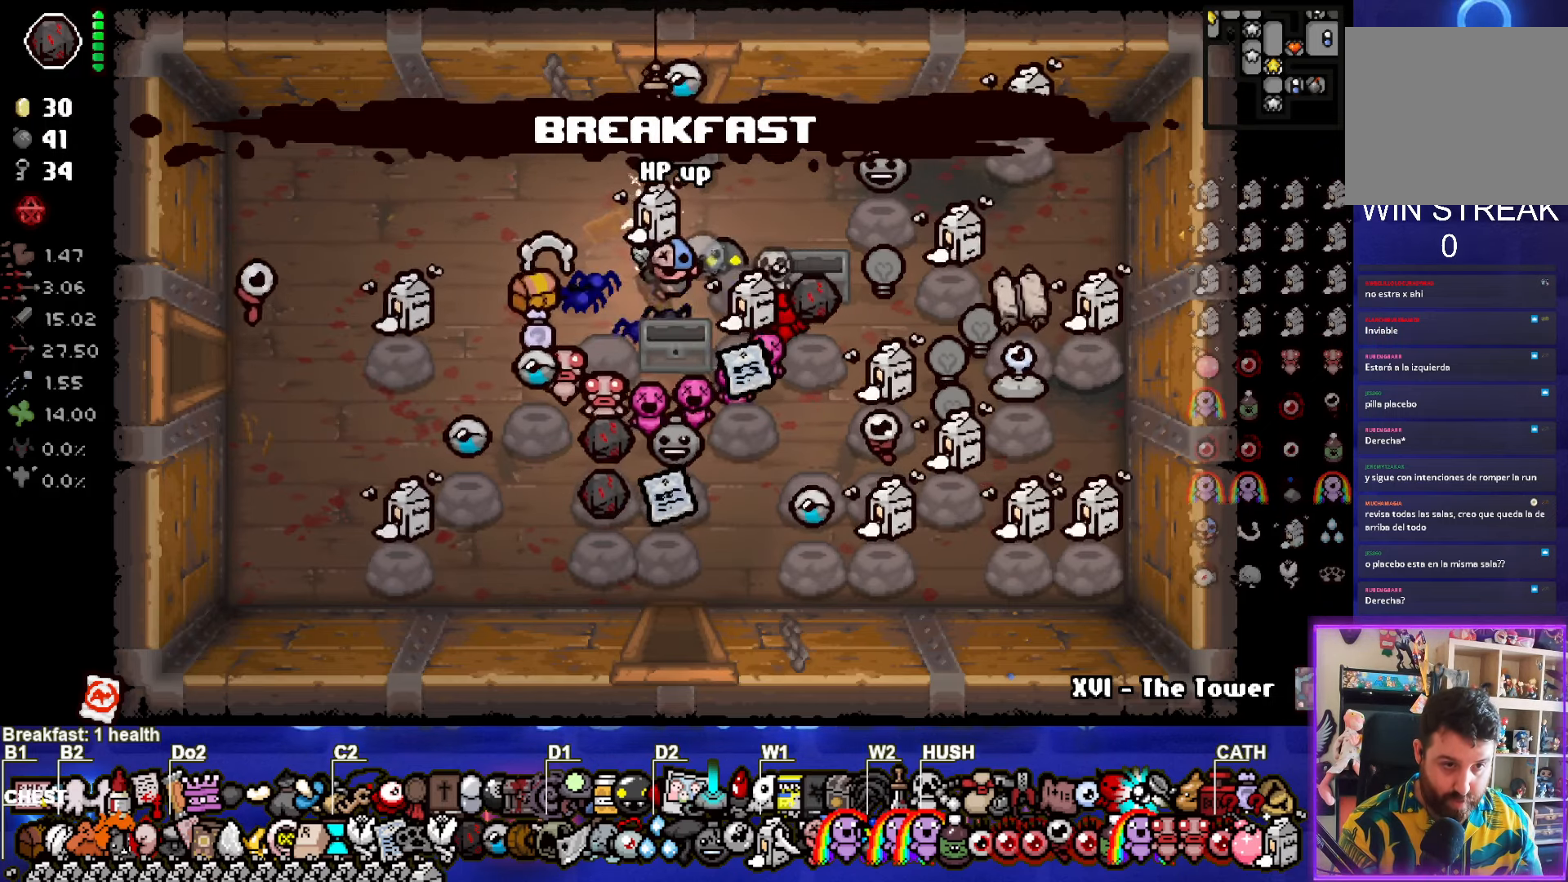
{"buttons": [], "left_stick": "center", "right_stick": "center", "events": [[17, "left_stick", "down-right"], [134, "left_stick", "center"]]}
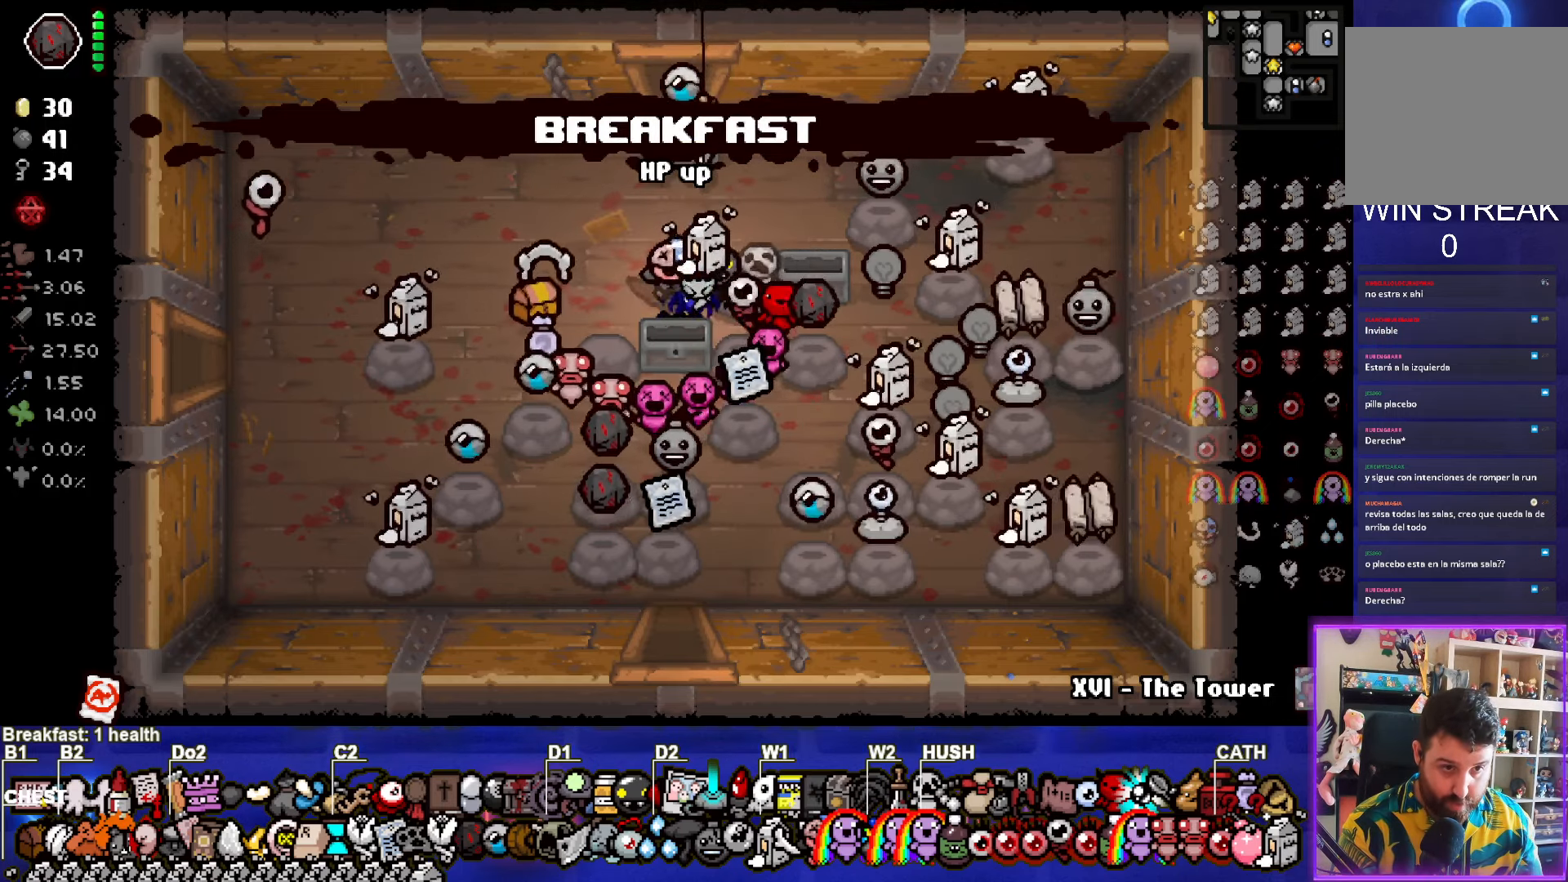
{"buttons": [], "left_stick": "up-left", "right_stick": "center", "events": [[467, "left_stick", "up-left"]]}
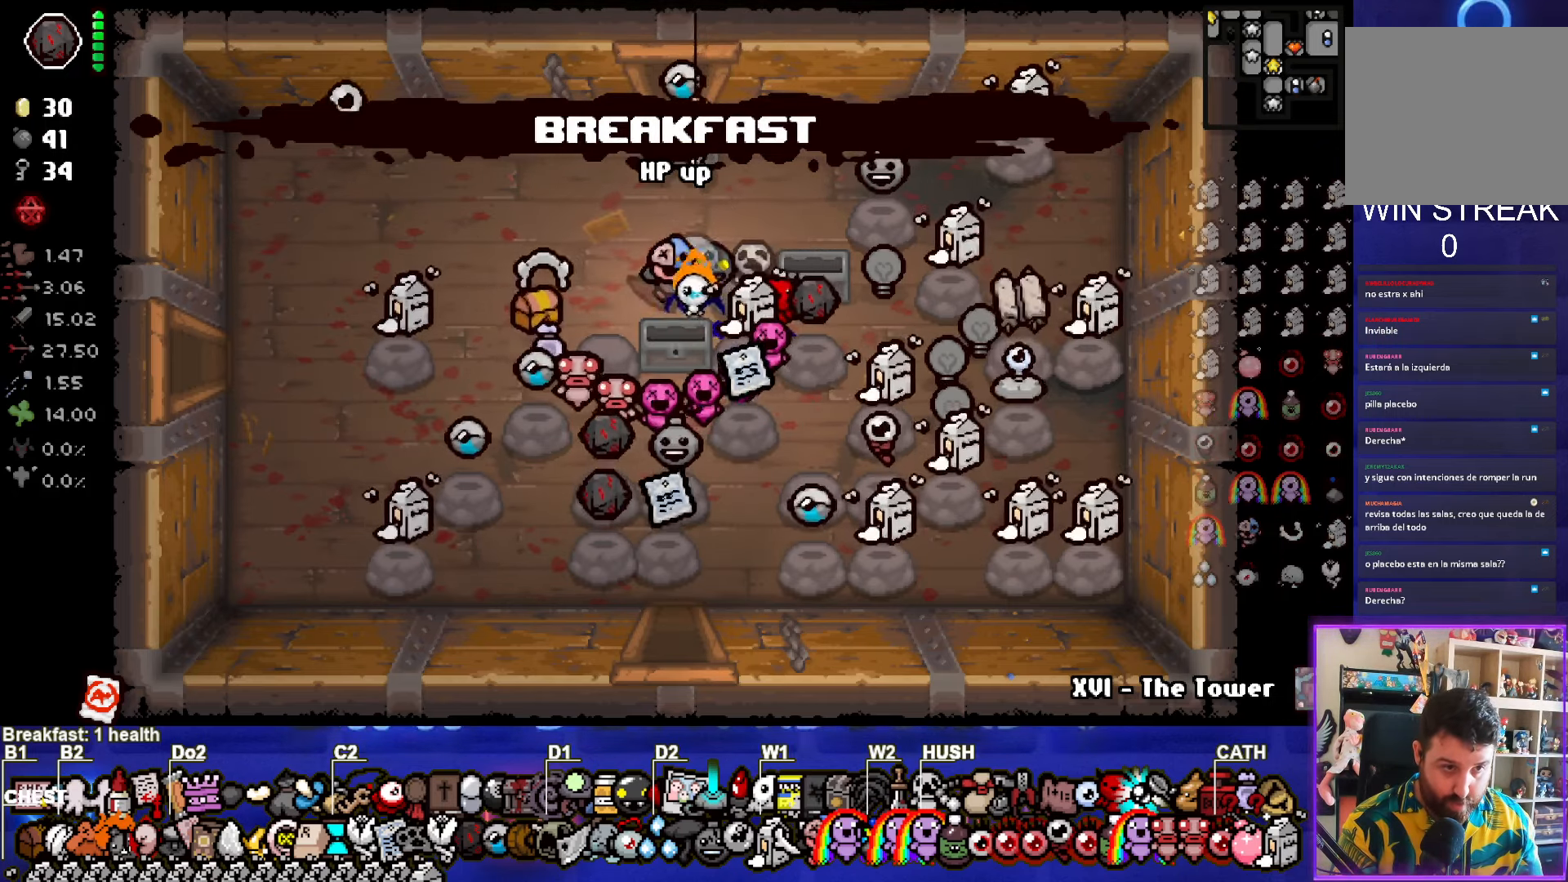
{"buttons": [], "left_stick": "left", "right_stick": "center", "events": [[234, "left_stick", "center"], [383, "left_stick", "down-left"], [433, "left_stick", "left"]]}
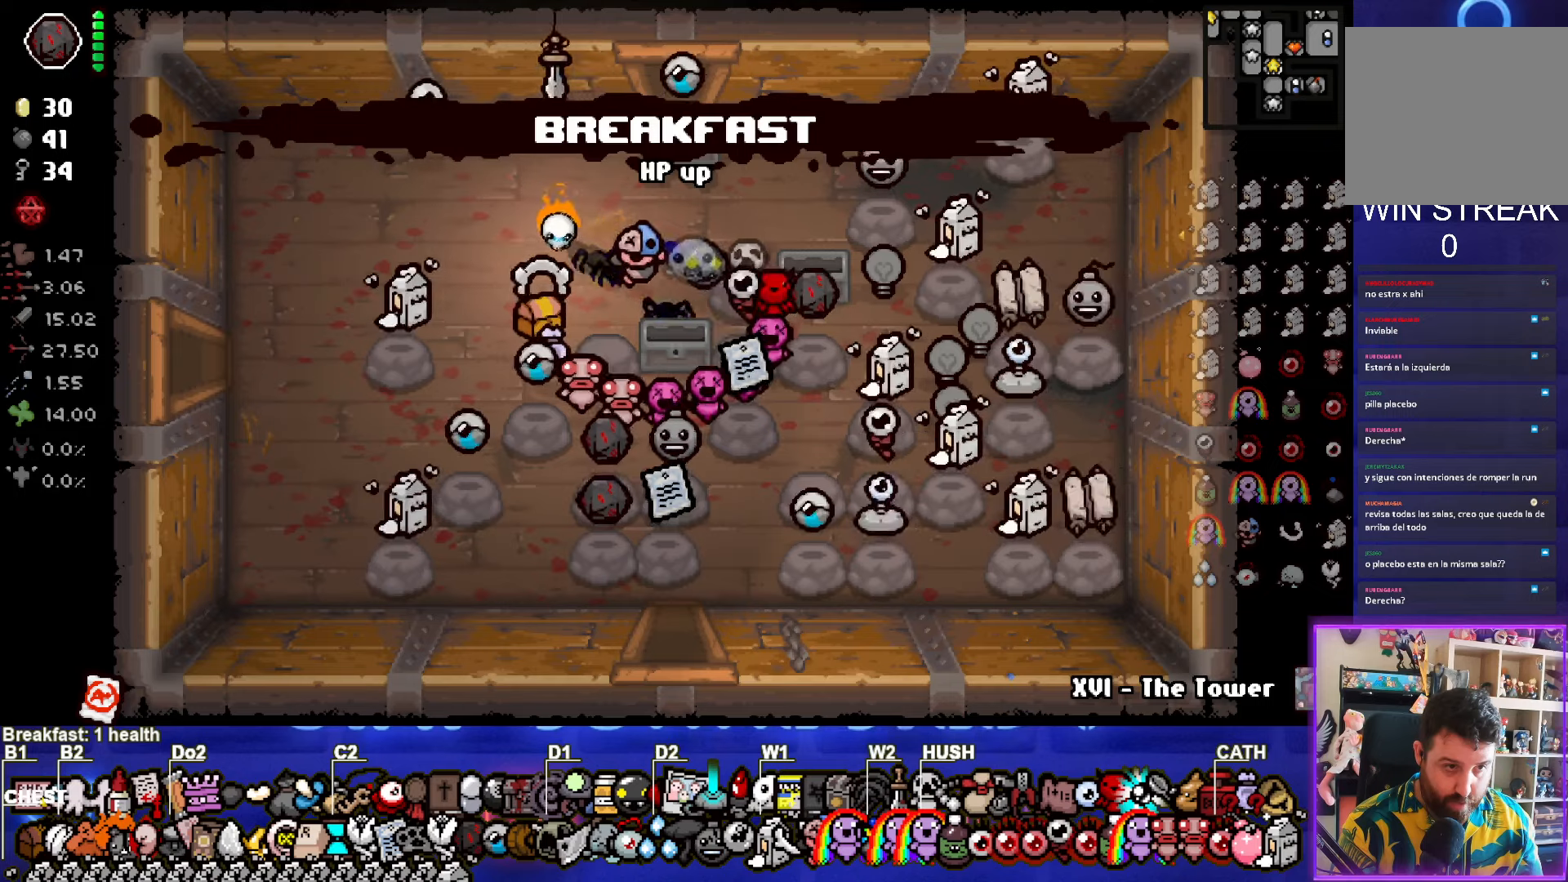
{"buttons": [], "left_stick": "left", "right_stick": "center", "events": [[100, "left_stick", "down-left"], [300, "left_stick", "center"], [500, "left_stick", "left"]]}
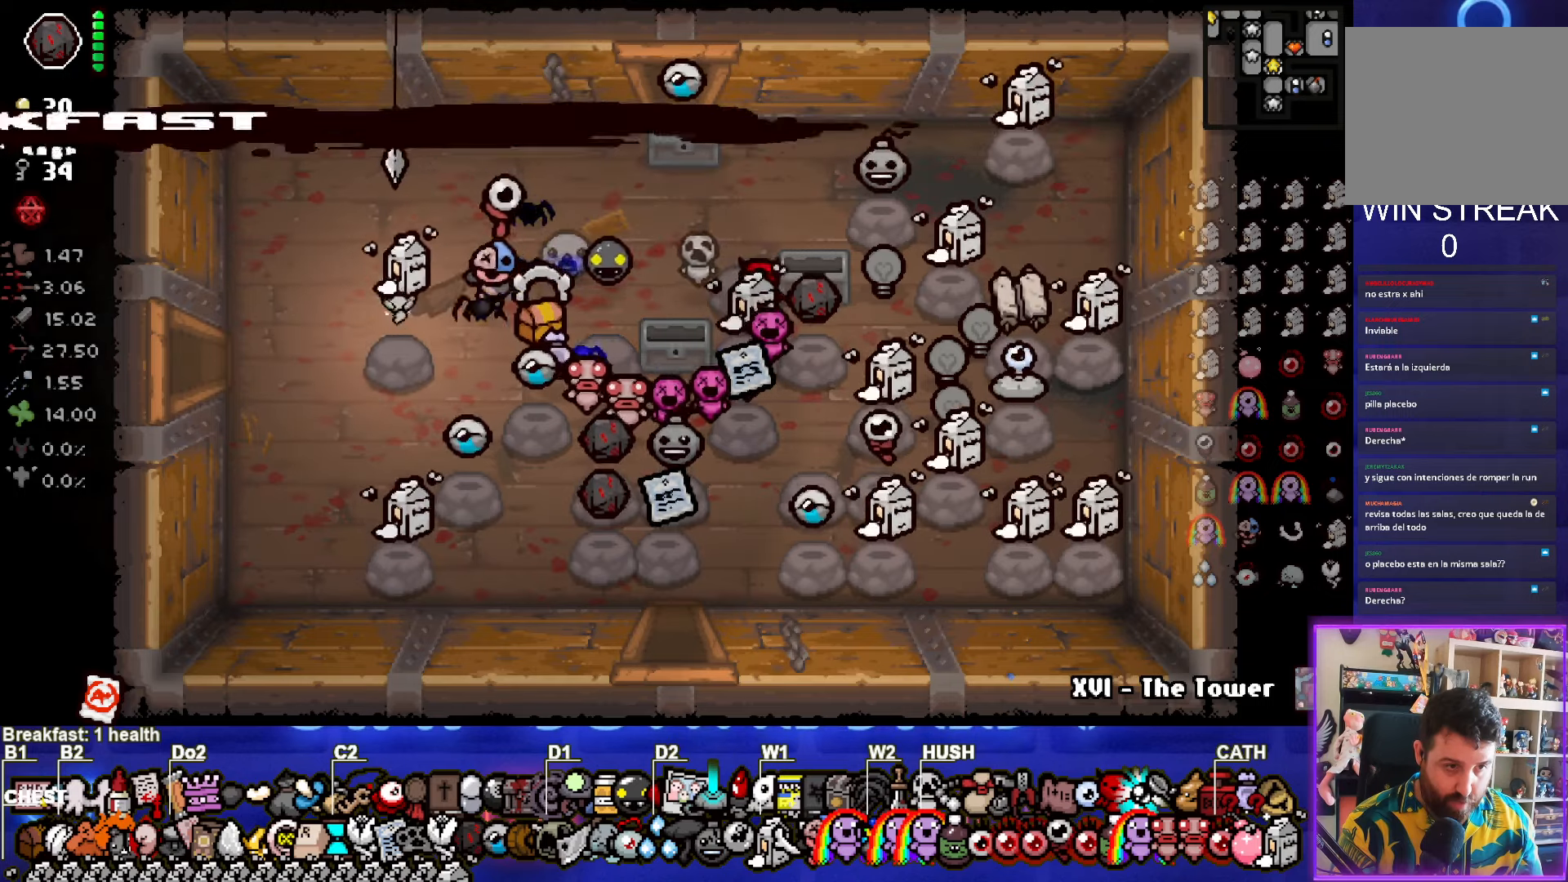
{"buttons": [], "left_stick": "center", "right_stick": "center", "events": [[200, "left_stick", "down"], [466, "left_stick", "center"]]}
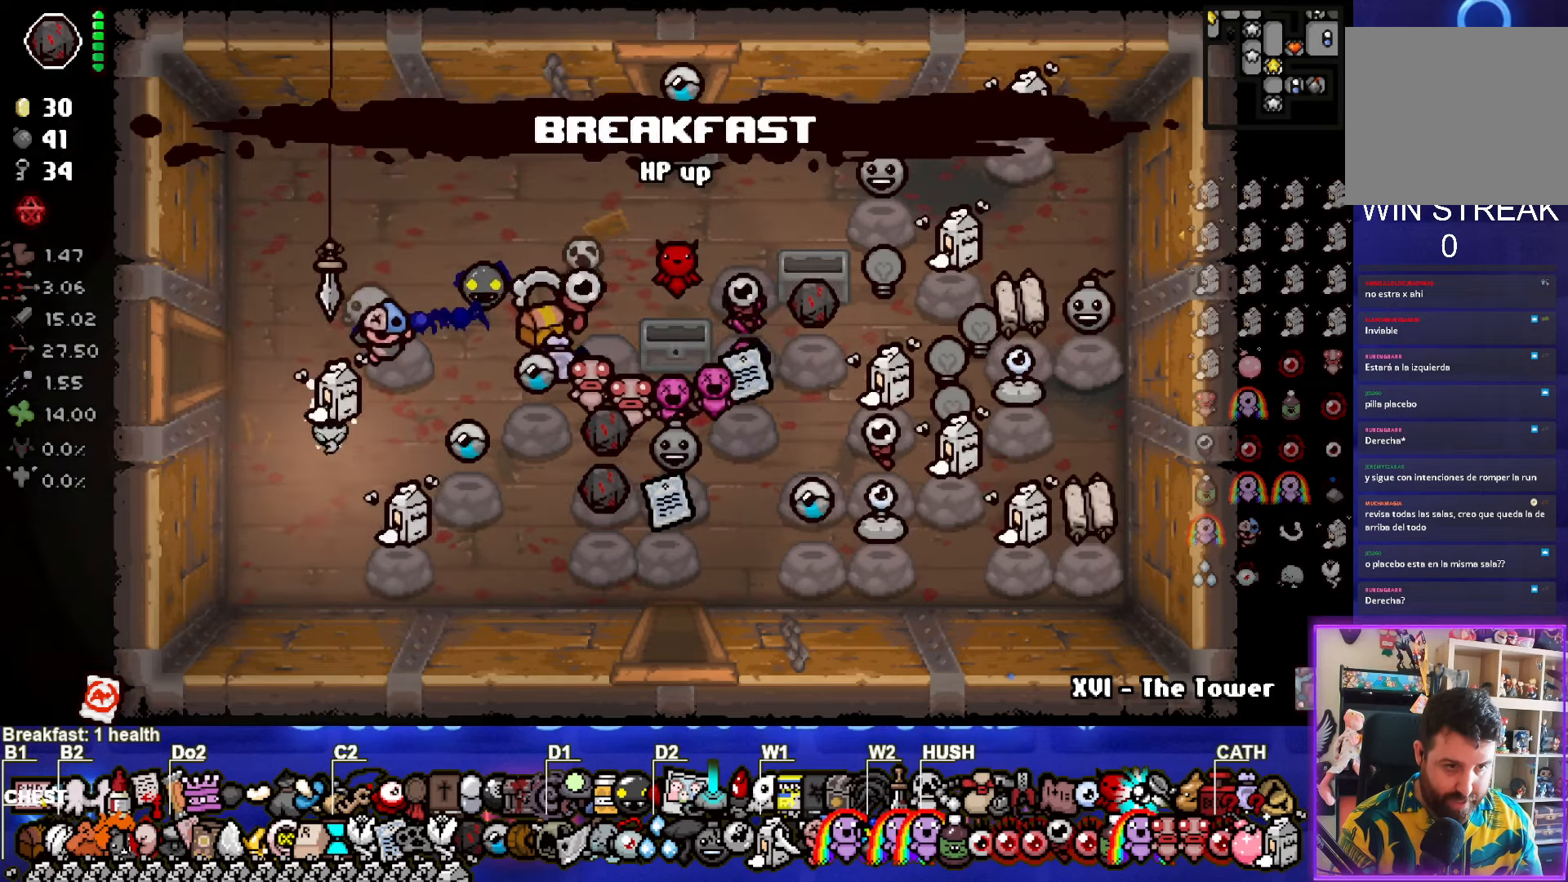
{"buttons": [], "left_stick": "center", "right_stick": "center", "events": []}
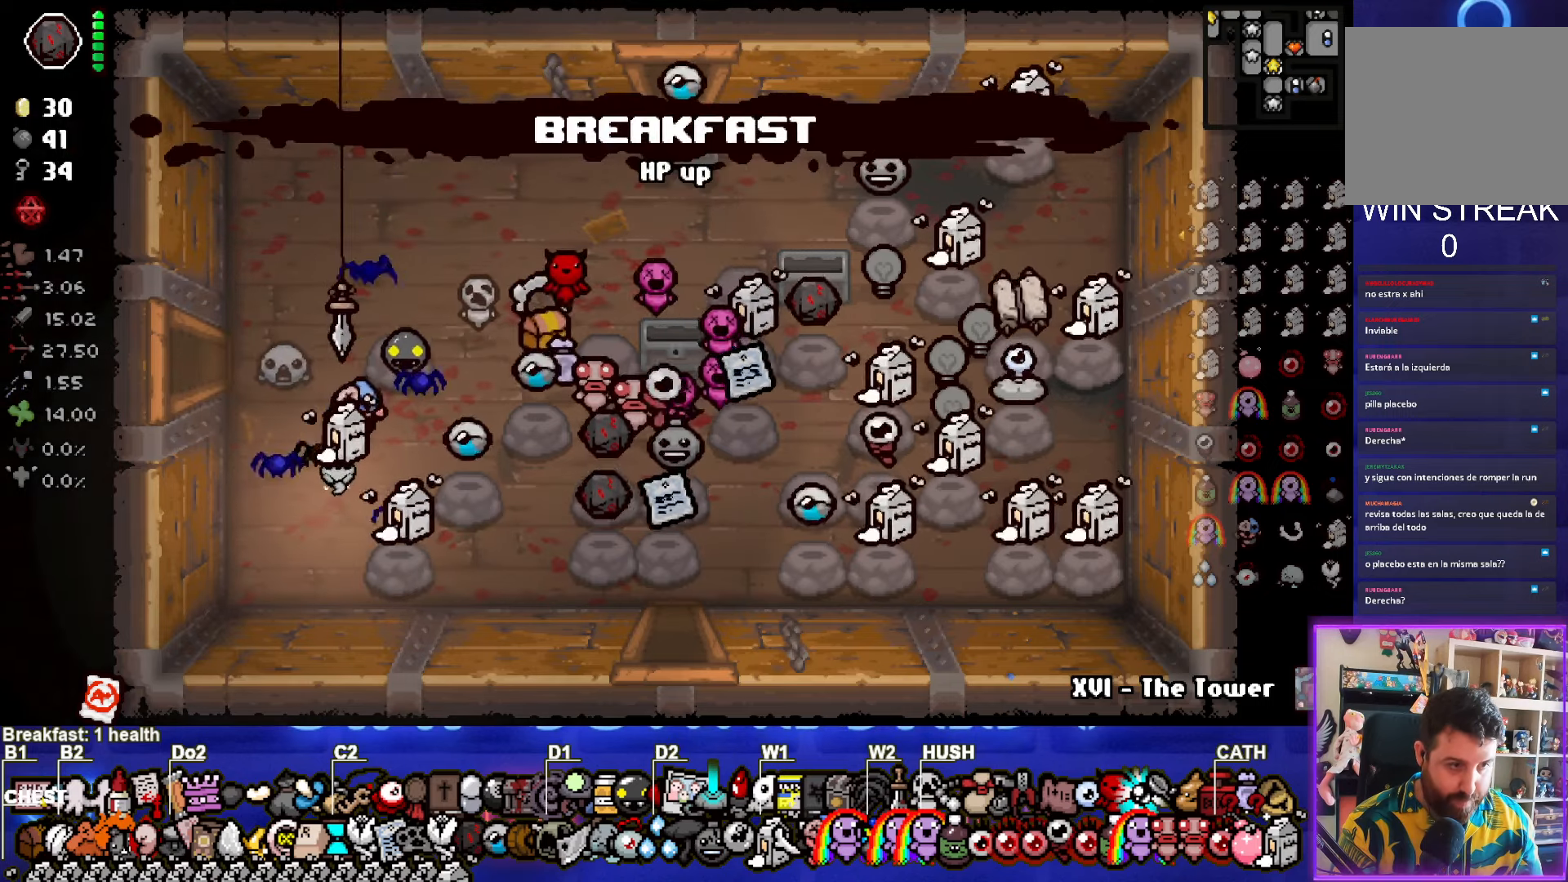
{"buttons": [], "left_stick": "down-right", "right_stick": "center", "events": [[366, "left_stick", "down-right"]]}